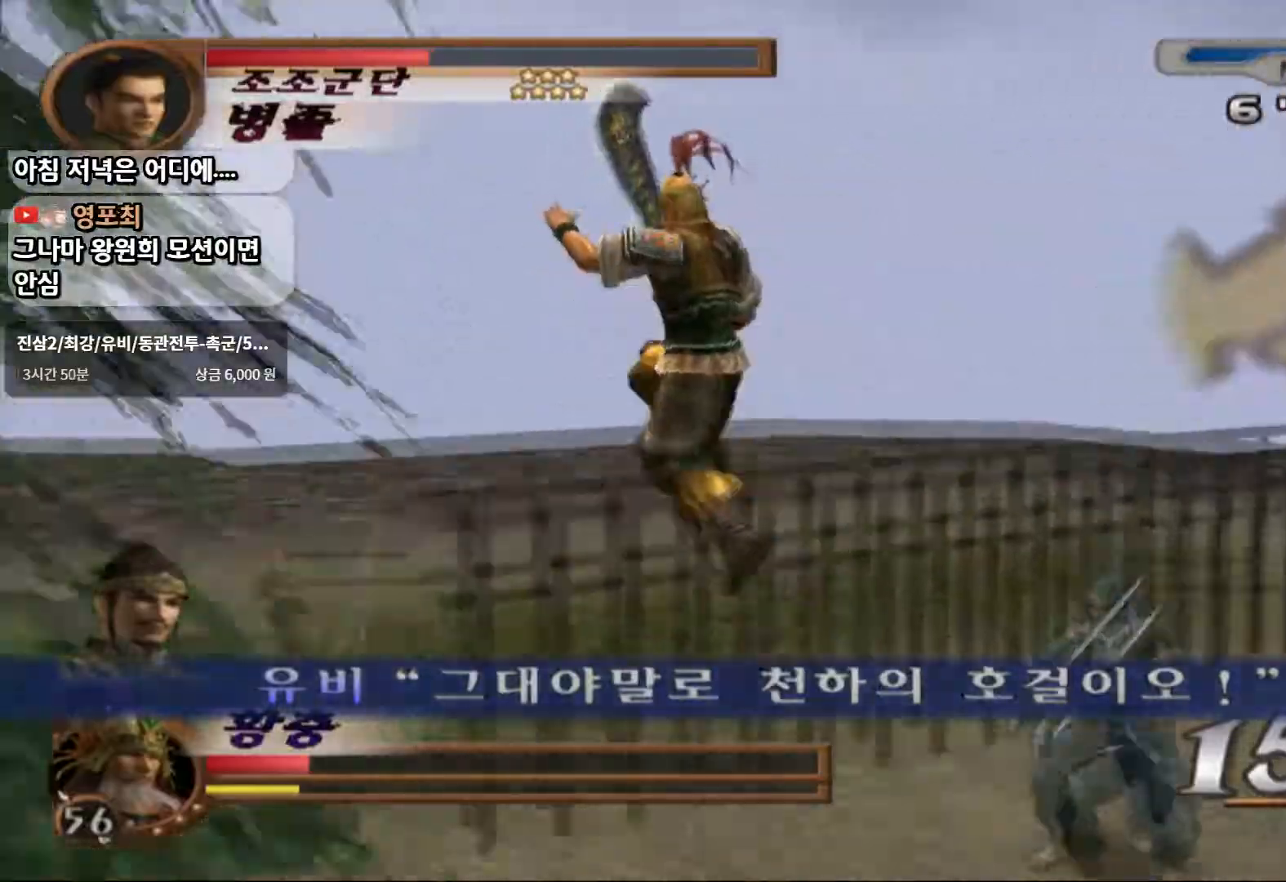
Gameplay with a controller (PlayStation layout); each line is a JSON object with the inputs held at the frame after it (dt_ms = milliseconds from this image to that frame). "events" lists button and stick changes between this image and that frame as [ms after this image, input, new state], when the widget could be followed in between. Not read: CIRCLE L3 R3 START.
{"dt_ms": 500, "buttons": [], "left_stick": "up-left", "right_stick": "center", "events": [[200, "SQUARE", "down"], [267, "CROSS", "up"], [383, "SQUARE", "up"]]}
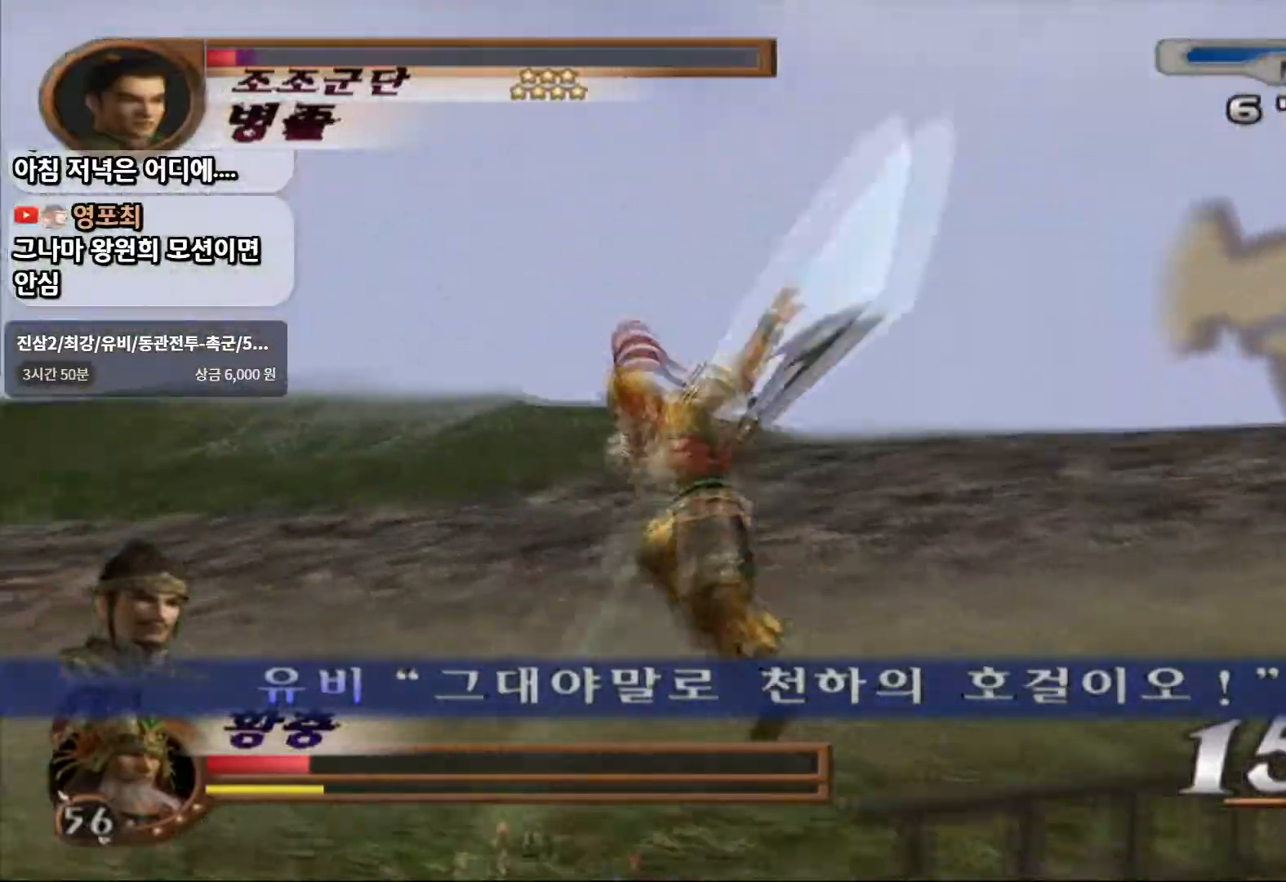
{"dt_ms": 1000, "buttons": ["L1"], "left_stick": "down", "right_stick": "center"}
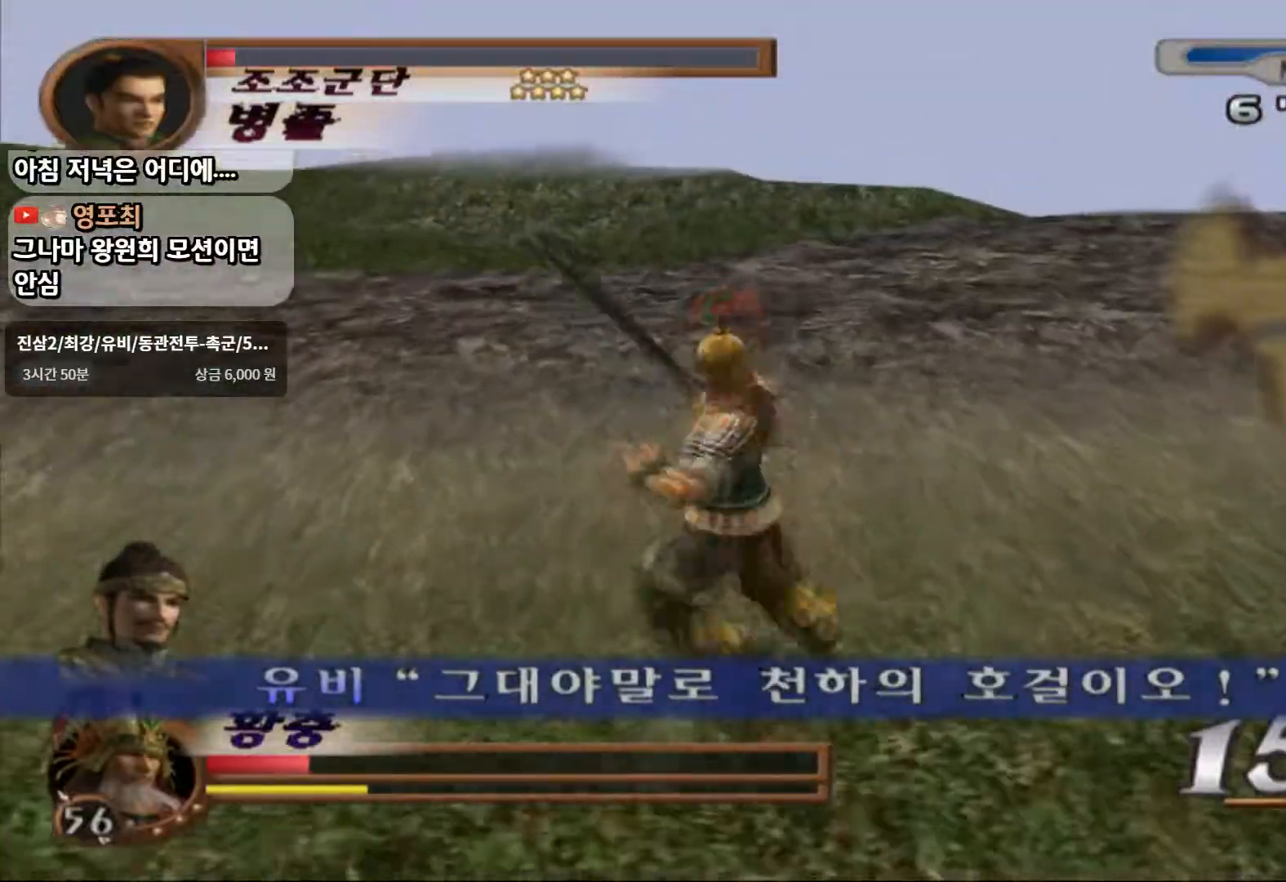
{"dt_ms": 500, "buttons": ["SQUARE"], "left_stick": "up", "right_stick": "center", "events": [[67, "left_stick", "center"], [250, "SQUARE", "down"], [350, "L1", "up"], [350, "SQUARE", "up"], [433, "SQUARE", "down"], [450, "left_stick", "up"]]}
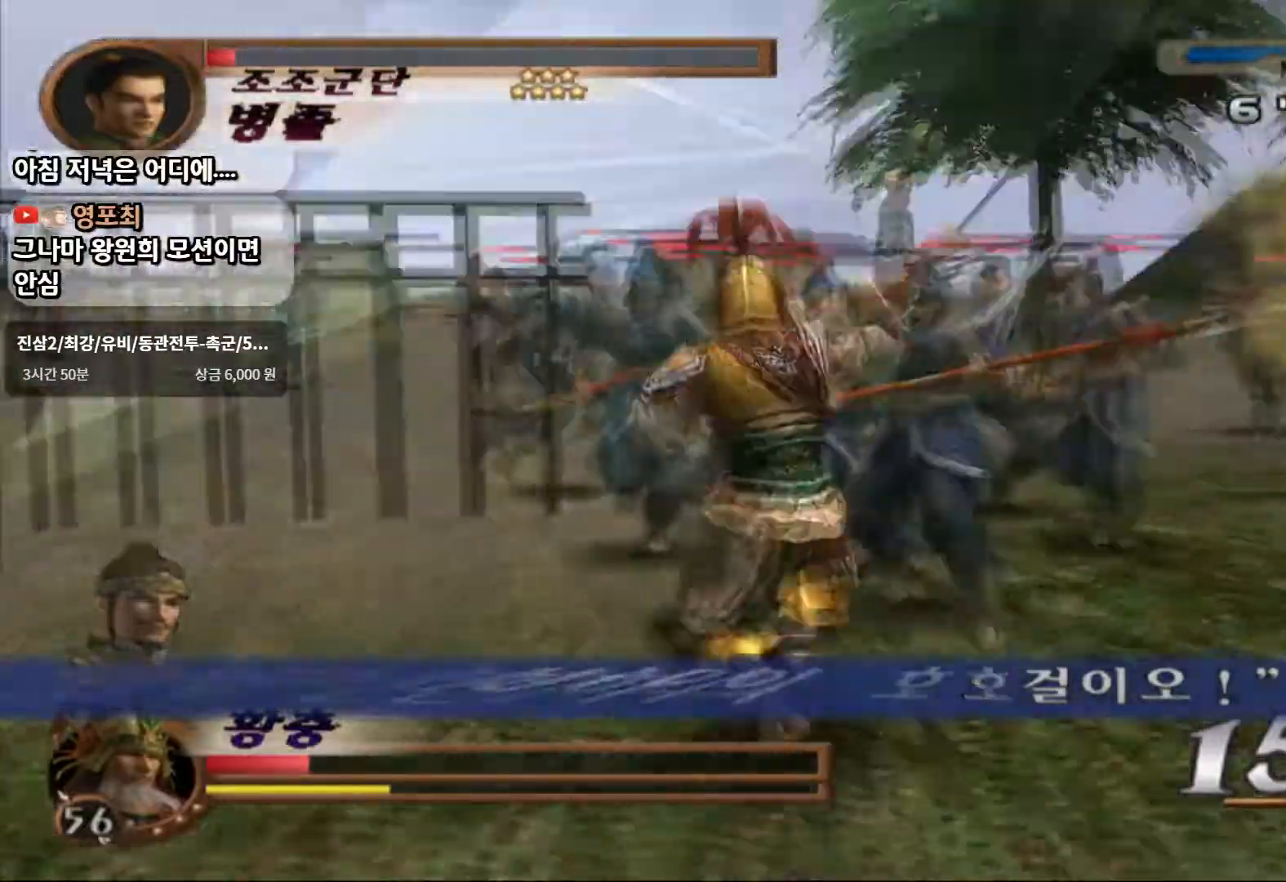
{"dt_ms": 500, "buttons": ["SQUARE"], "left_stick": "center", "right_stick": "center", "events": [[33, "SQUARE", "up"], [33, "TRIANGLE", "down"], [117, "SQUARE", "down"], [117, "TRIANGLE", "up"], [250, "SQUARE", "up"], [250, "TRIANGLE", "down"], [400, "SQUARE", "down"], [400, "TRIANGLE", "up"], [400, "left_stick", "center"]]}
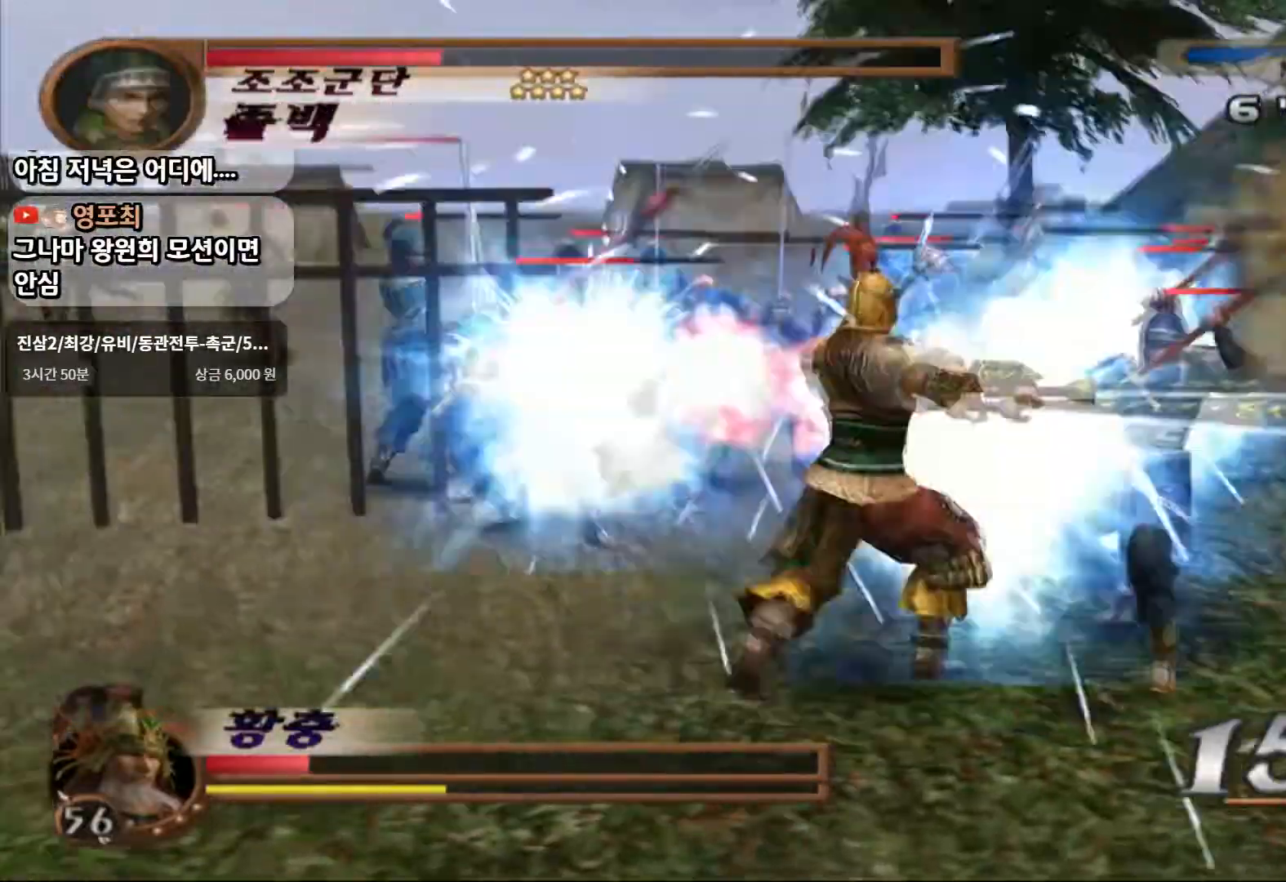
{"dt_ms": 500, "buttons": ["SQUARE"], "left_stick": "center", "right_stick": "center"}
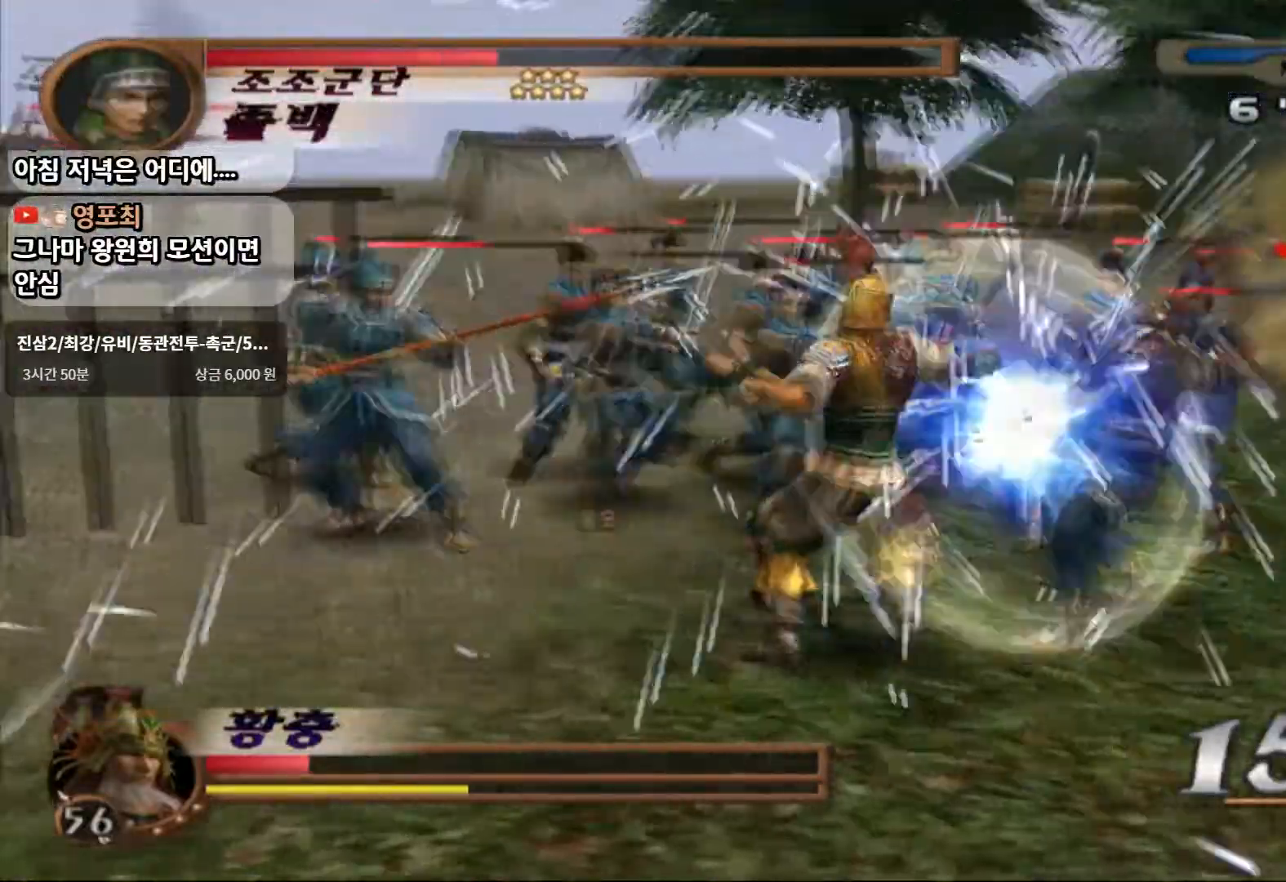
{"dt_ms": 500, "buttons": ["SQUARE"], "left_stick": "up-left", "right_stick": "center", "events": [[17, "SQUARE", "up"], [17, "TRIANGLE", "down"], [117, "left_stick", "up-left"], [167, "SQUARE", "down"], [167, "TRIANGLE", "up"]]}
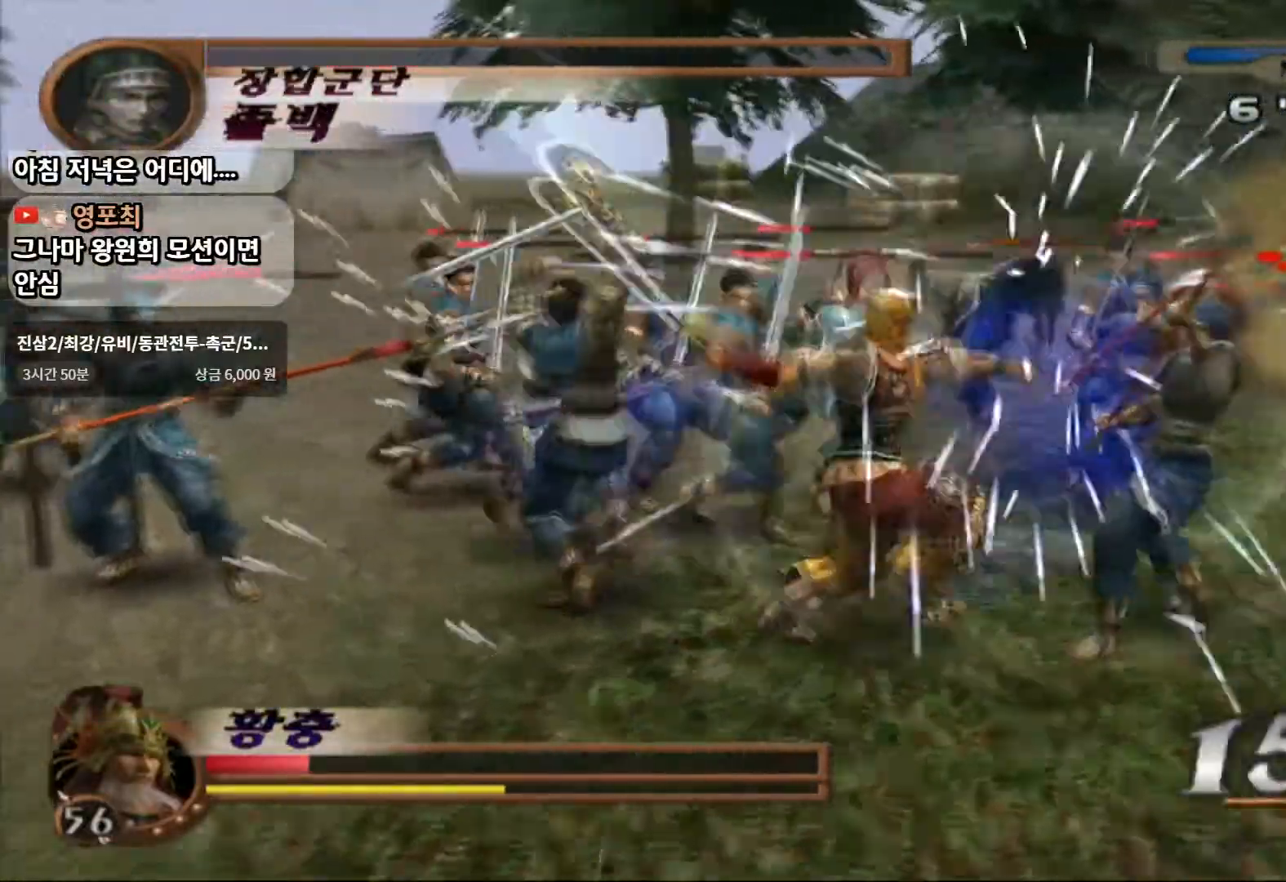
{"dt_ms": 500, "buttons": [], "left_stick": "down", "right_stick": "center"}
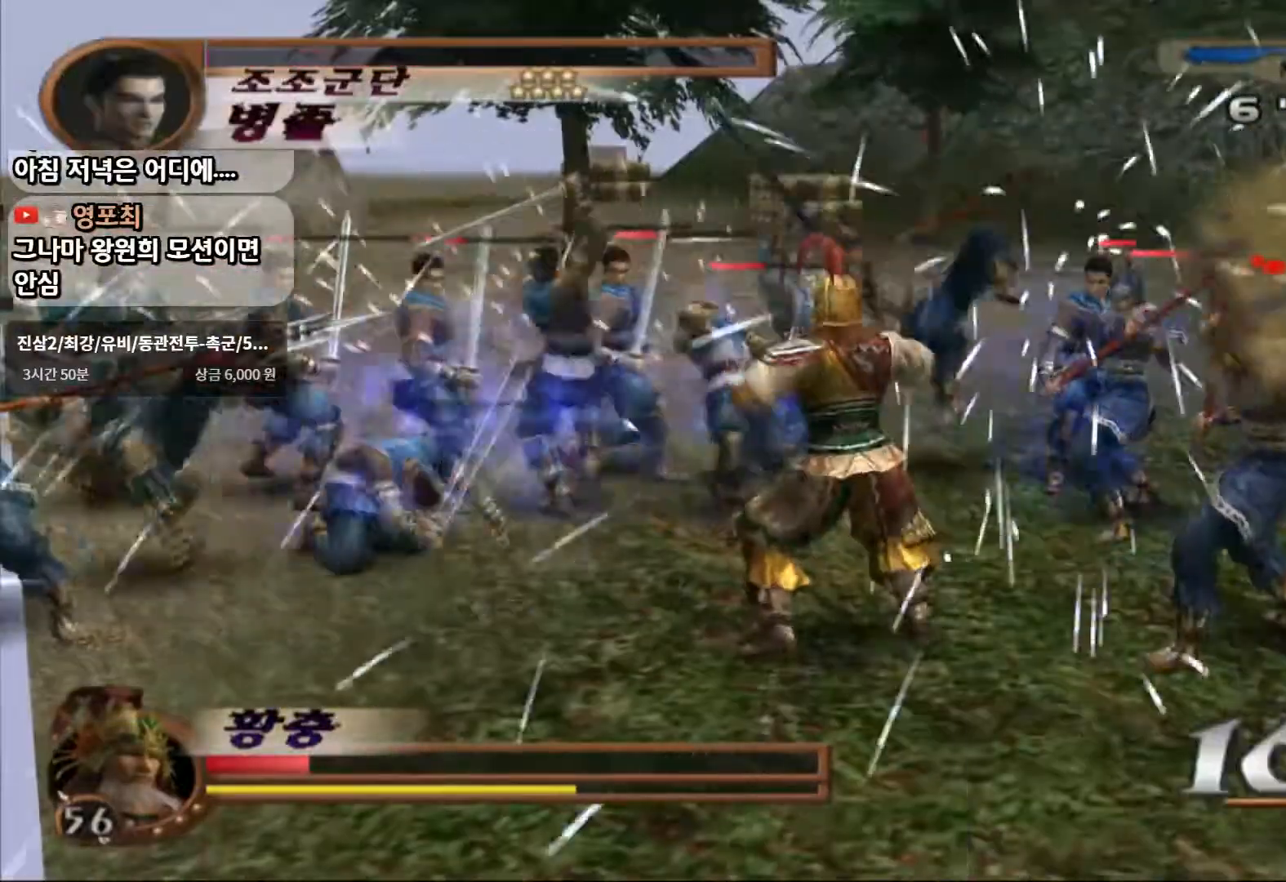
{"dt_ms": 500, "buttons": ["CROSS", "SQUARE"], "left_stick": "down", "right_stick": "center"}
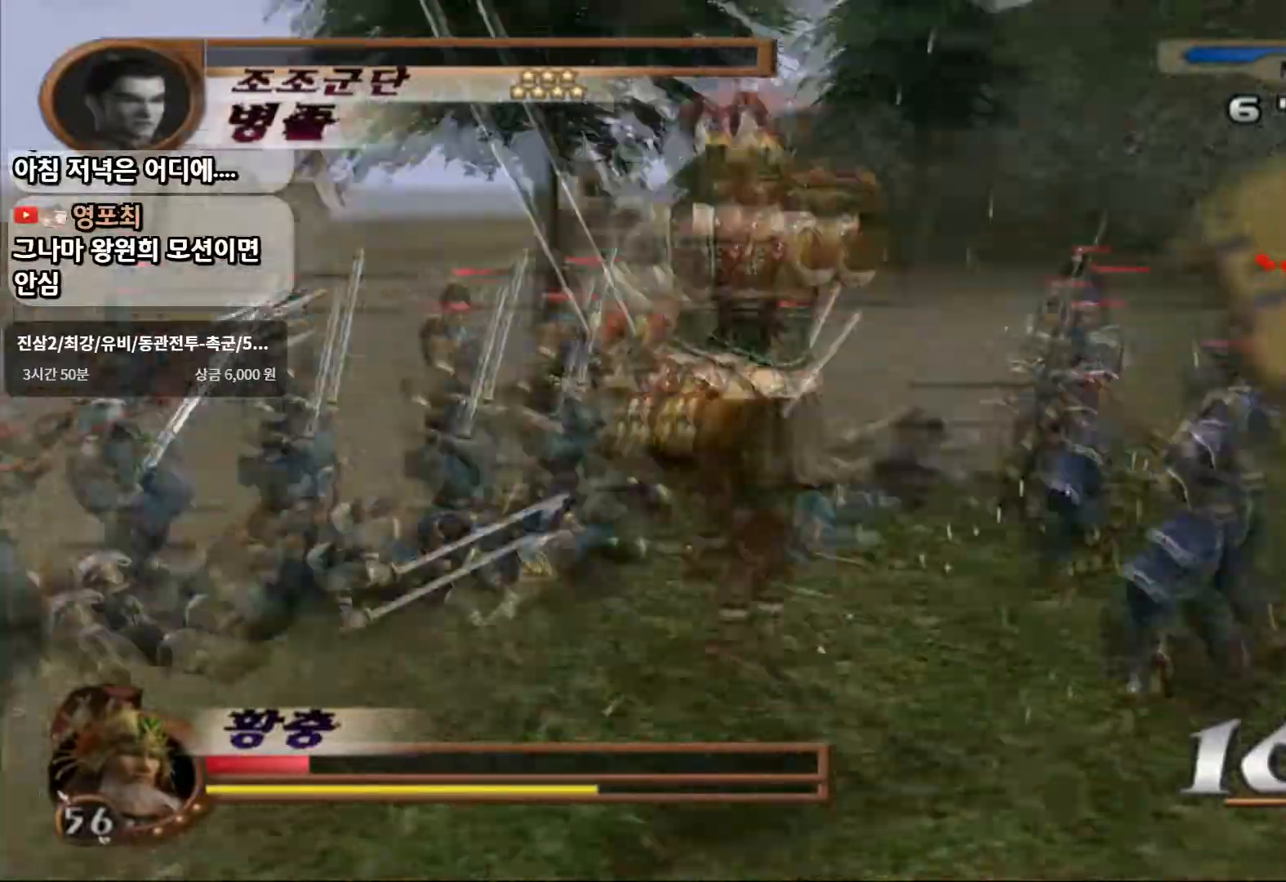
{"dt_ms": 500, "buttons": ["CROSS"], "left_stick": "down", "right_stick": "center", "events": [[333, "CROSS", "up"], [383, "SQUARE", "up"], [500, "CROSS", "down"]]}
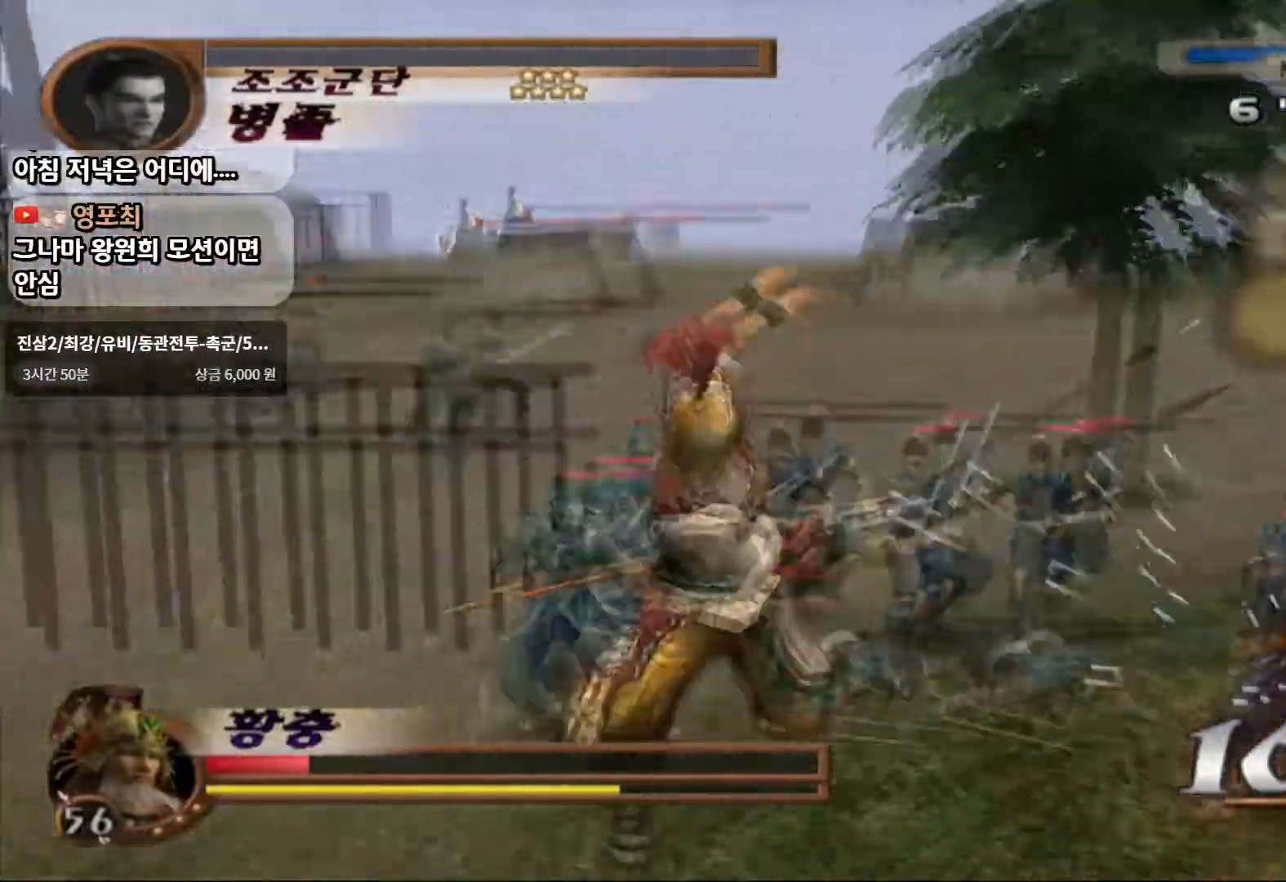
{"dt_ms": 1000, "buttons": [], "left_stick": "up-right", "right_stick": "center"}
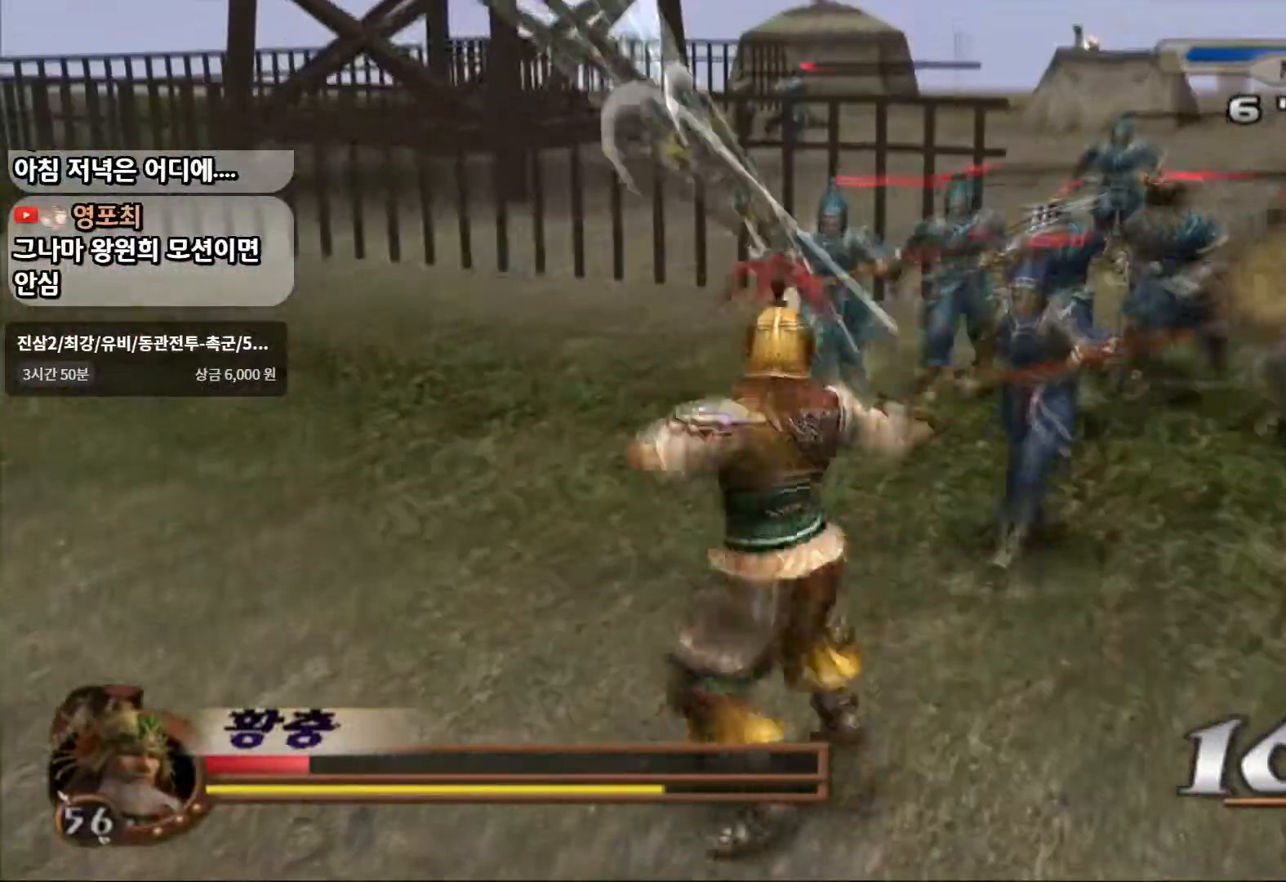
{"dt_ms": 500, "buttons": ["SQUARE"], "left_stick": "up-right", "right_stick": "center", "events": [[67, "SQUARE", "down"], [167, "SQUARE", "up"], [217, "SQUARE", "down"], [383, "SQUARE", "up"], [500, "SQUARE", "down"]]}
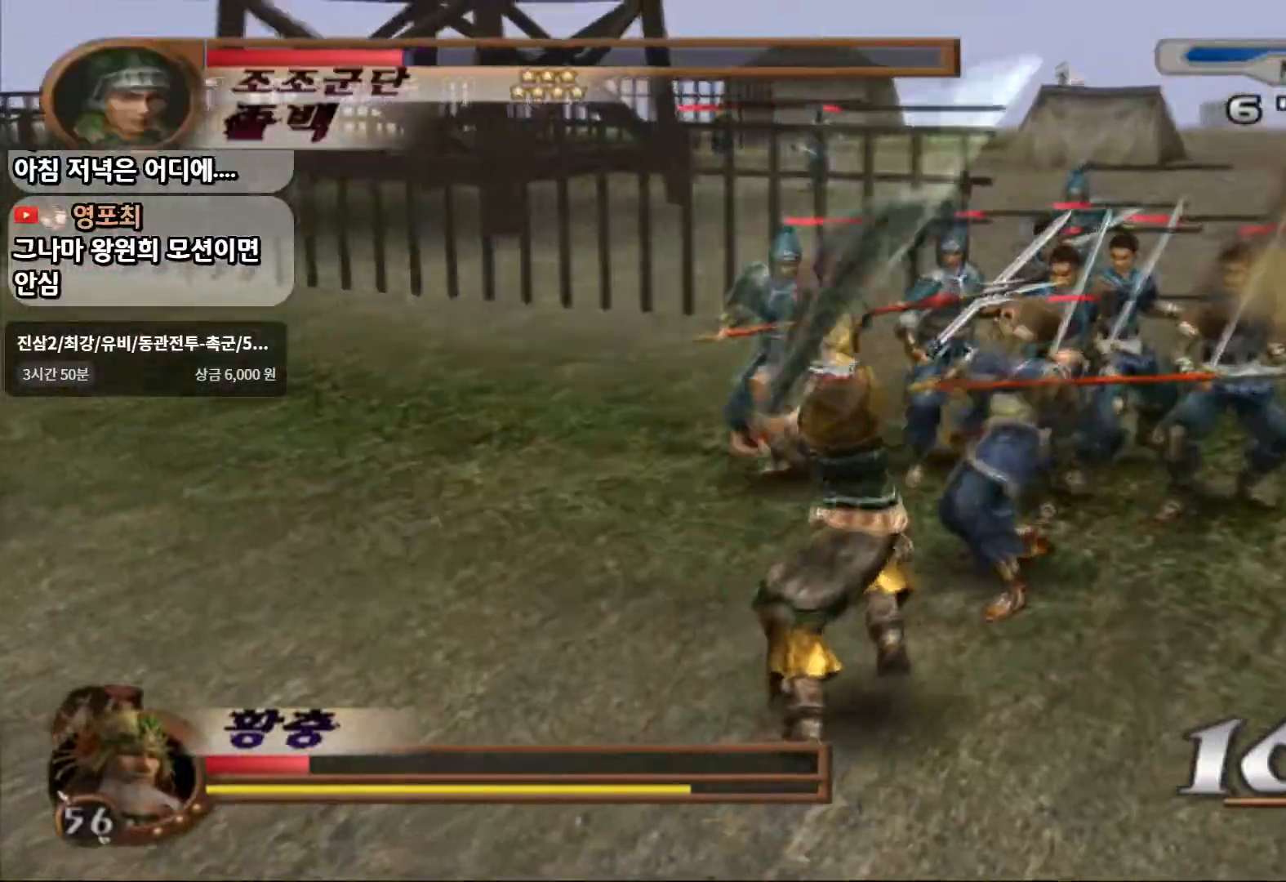
{"dt_ms": 1000, "buttons": ["SQUARE"], "left_stick": "center", "right_stick": "center"}
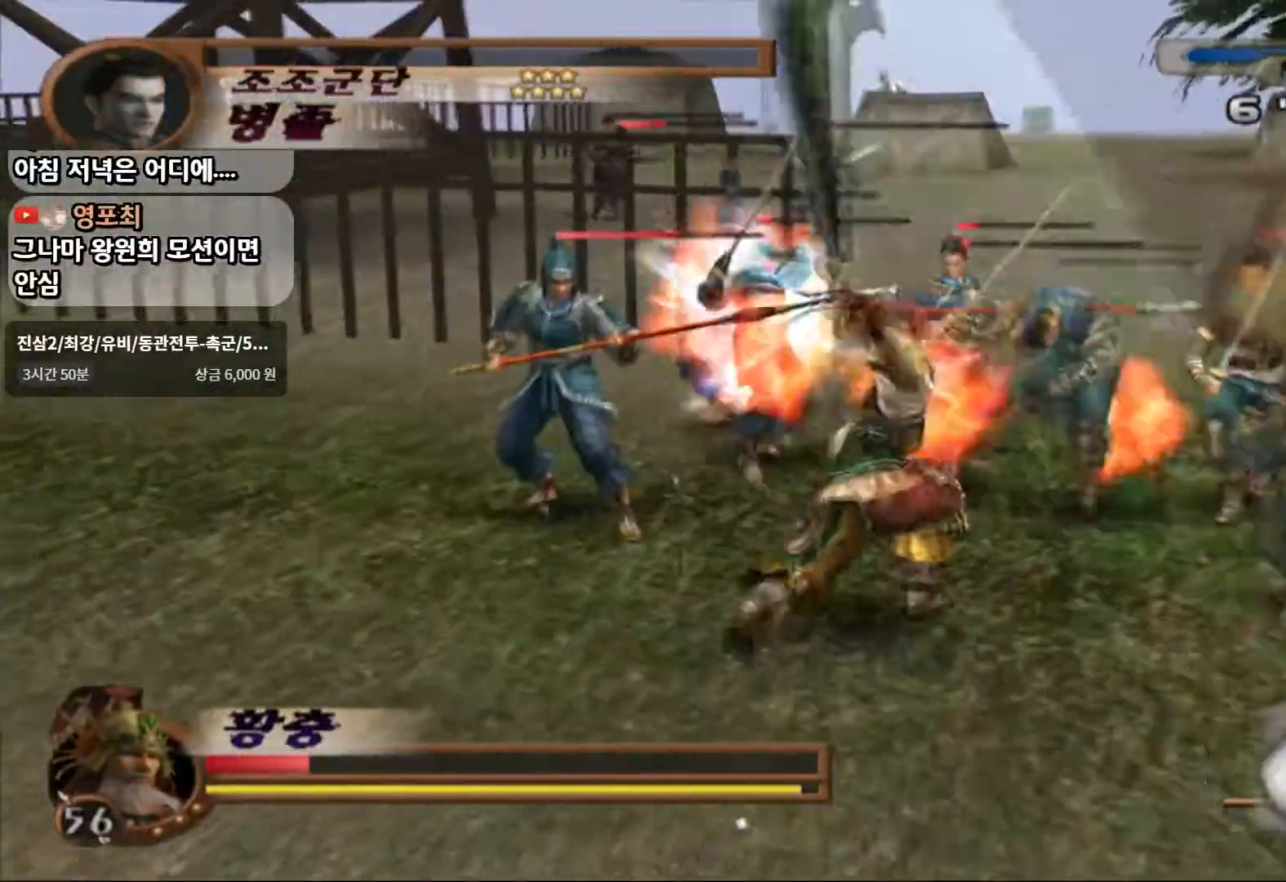
{"dt_ms": 500, "buttons": [], "left_stick": "center", "right_stick": "center", "events": [[17, "SQUARE", "up"]]}
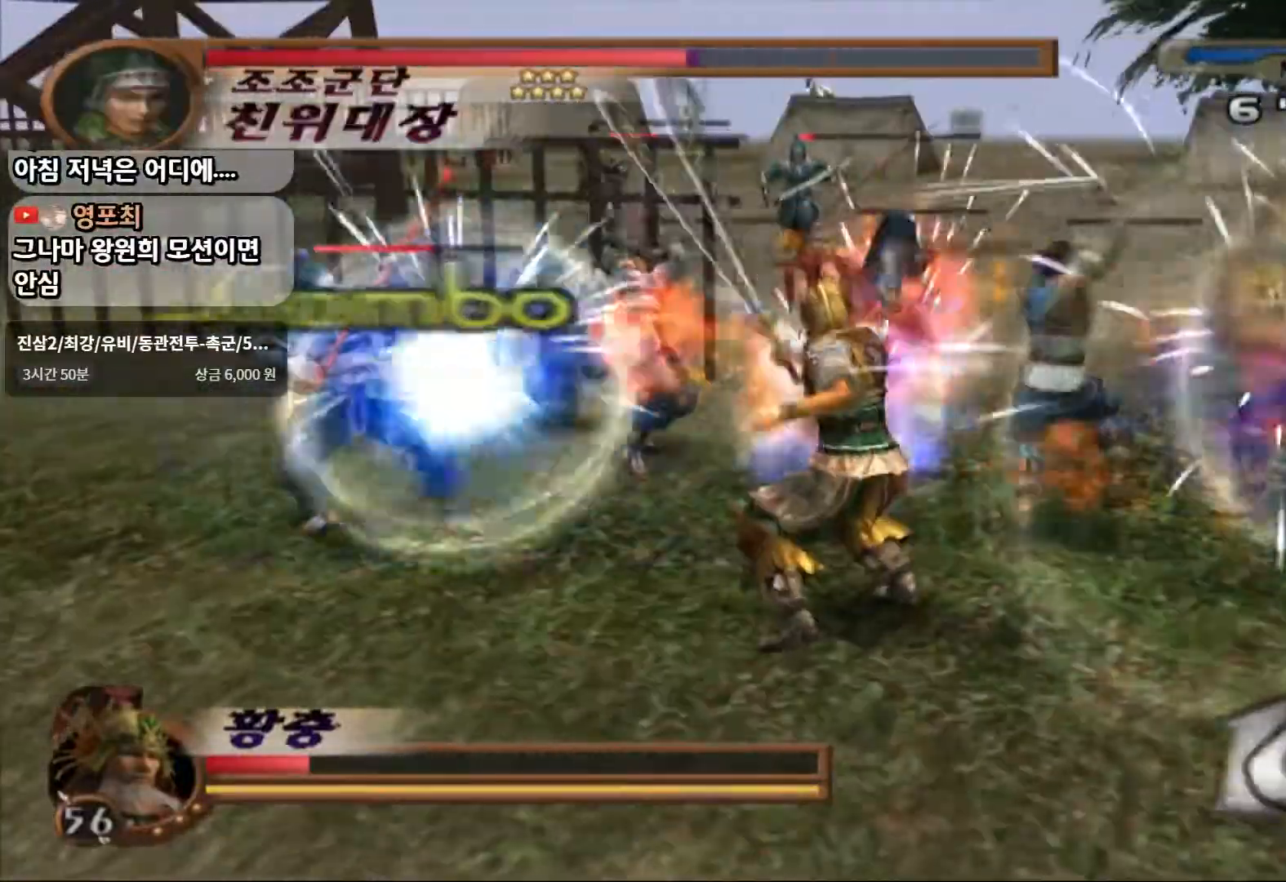
{"dt_ms": 500, "buttons": ["CROSS"], "left_stick": "up-right", "right_stick": "center", "events": [[67, "left_stick", "right"], [367, "left_stick", "up-right"], [467, "CROSS", "down"]]}
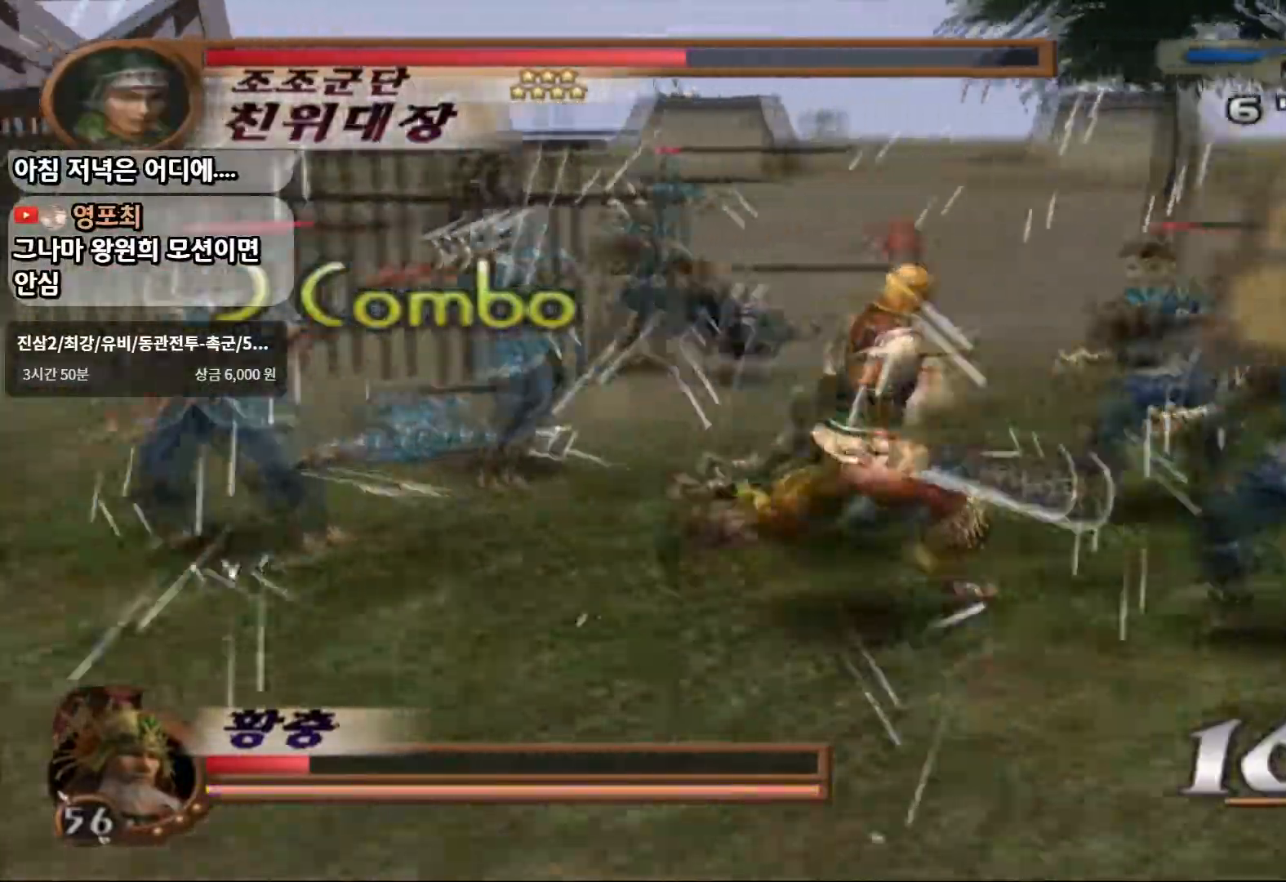
{"dt_ms": 500, "buttons": [], "left_stick": "up-right", "right_stick": "center", "events": [[33, "SQUARE", "down"], [50, "CROSS", "up"], [350, "SQUARE", "up"]]}
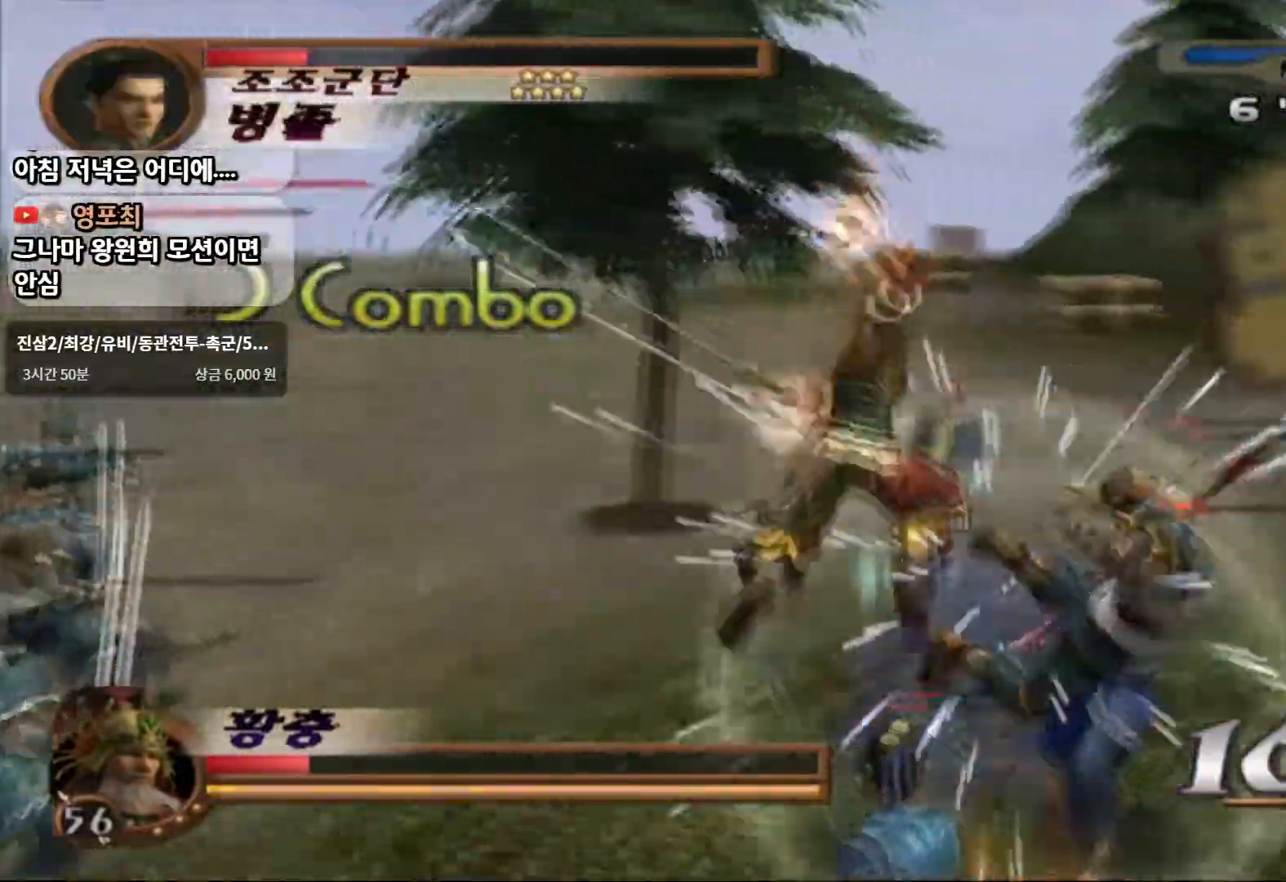
{"dt_ms": 500, "buttons": [], "left_stick": "up", "right_stick": "center"}
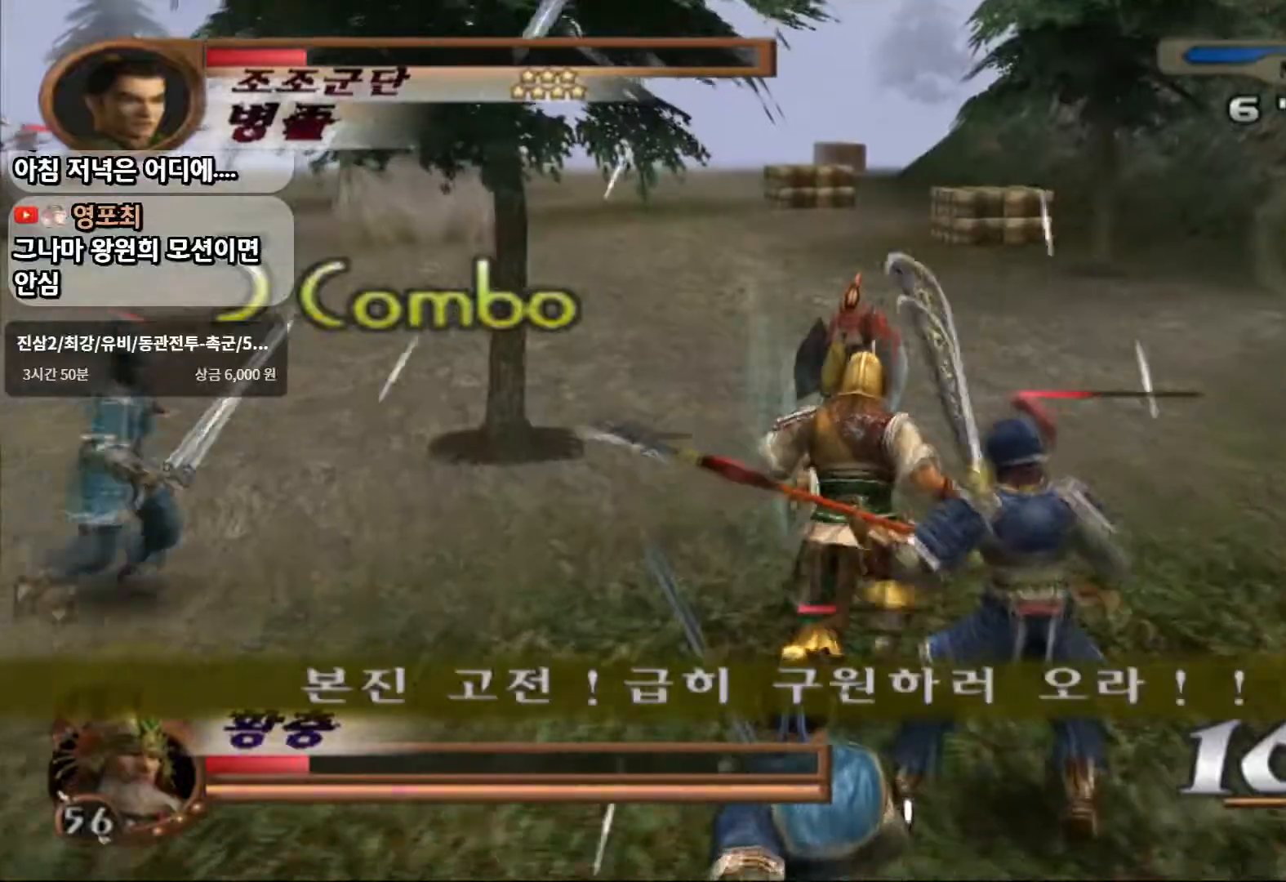
{"dt_ms": 500, "buttons": [], "left_stick": "up", "right_stick": "center", "events": []}
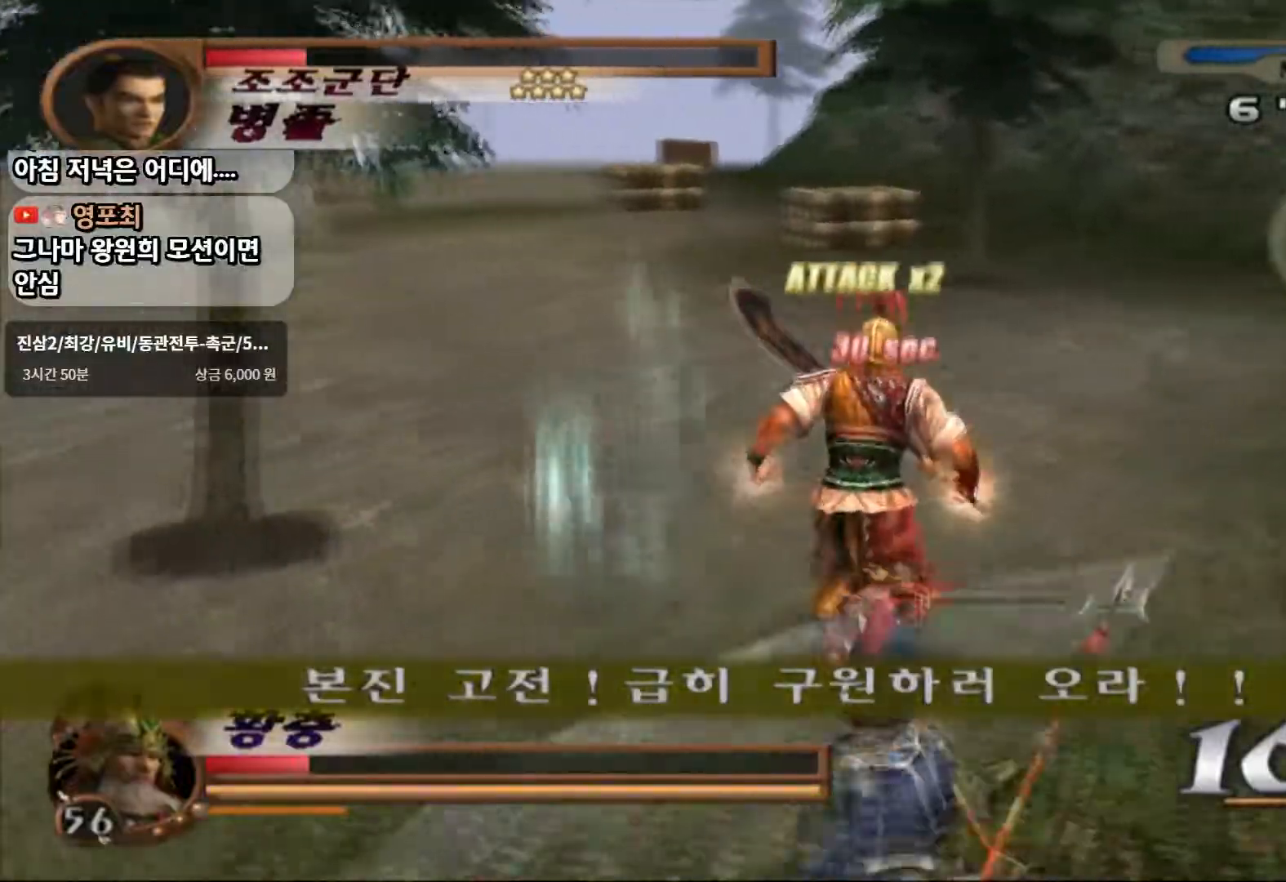
{"dt_ms": 500, "buttons": ["L1"], "left_stick": "down", "right_stick": "center", "events": [[383, "left_stick", "down"], [500, "L1", "down"]]}
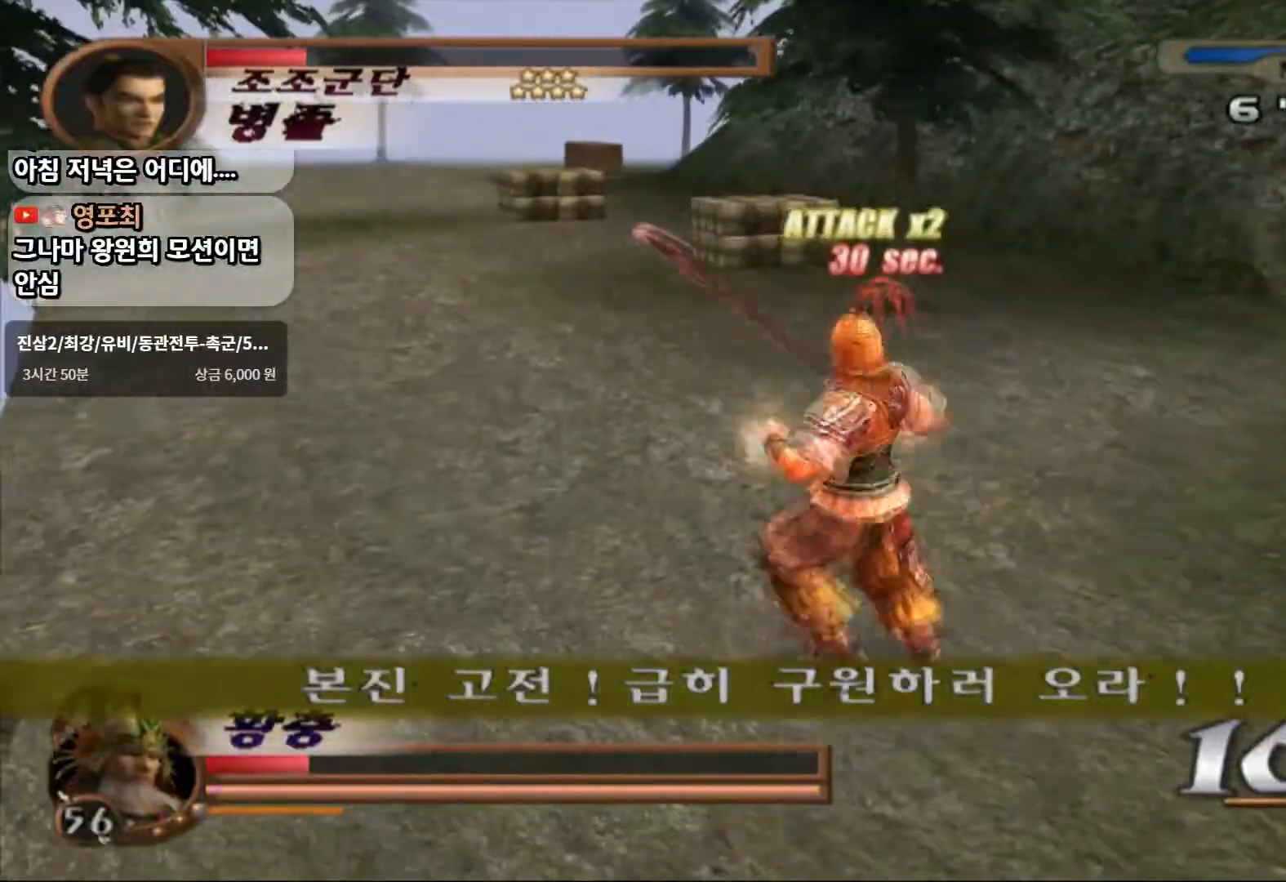
{"dt_ms": 500, "buttons": ["SQUARE"], "left_stick": "up", "right_stick": "center", "events": [[83, "left_stick", "center"], [133, "SQUARE", "down"], [200, "L1", "up"], [250, "SQUARE", "up"], [300, "SQUARE", "down"], [333, "left_stick", "up"], [400, "SQUARE", "up"], [467, "SQUARE", "down"]]}
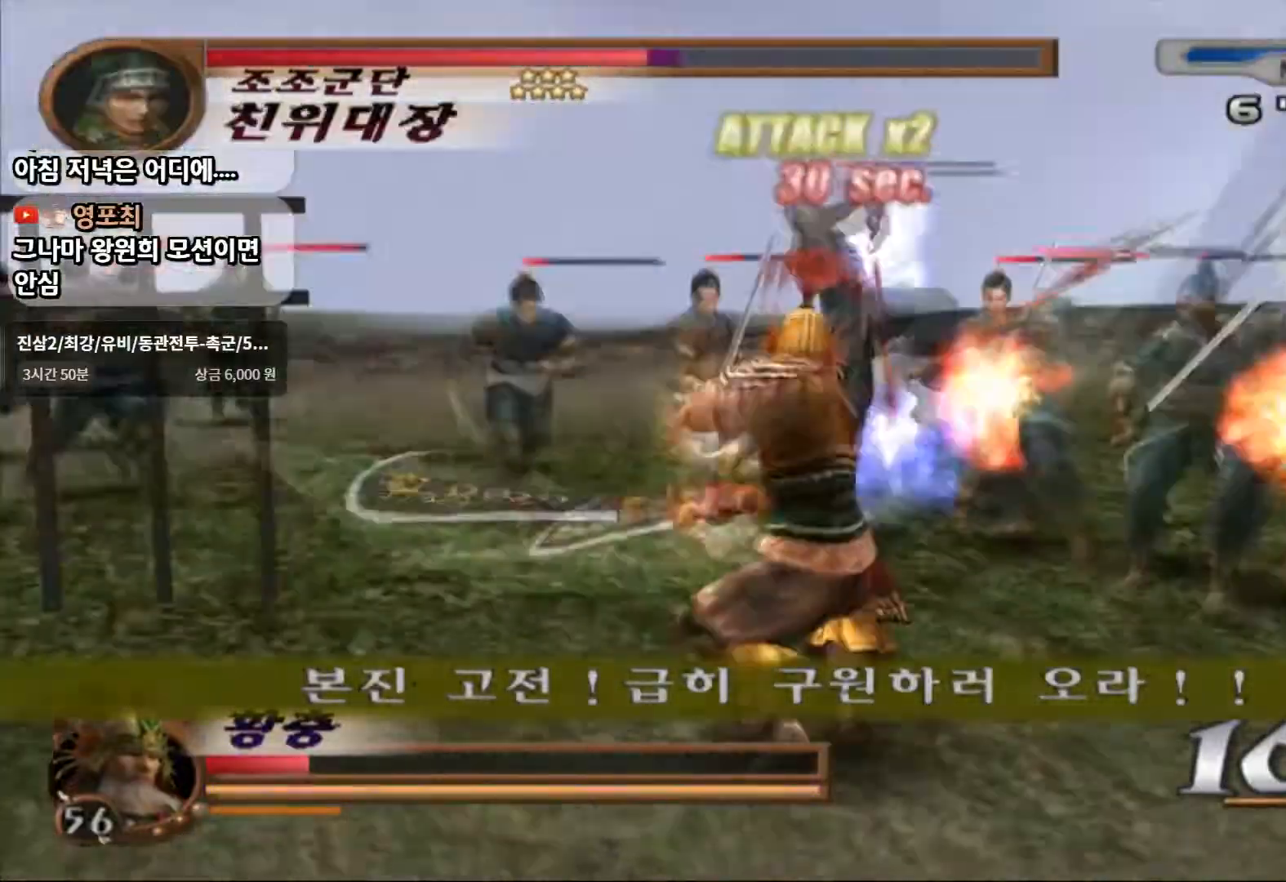
{"dt_ms": 500, "buttons": [], "left_stick": "up", "right_stick": "center"}
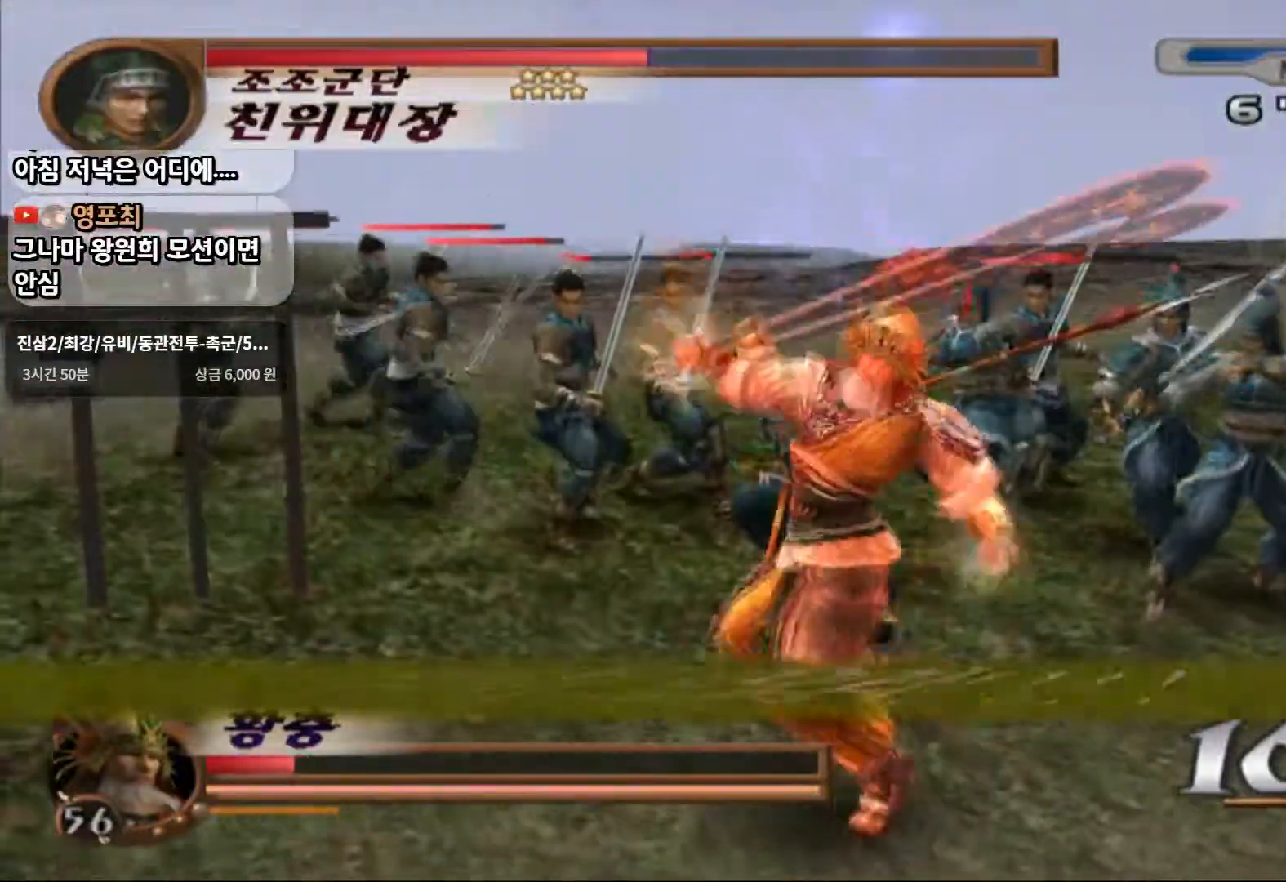
{"dt_ms": 500, "buttons": ["SQUARE", "L1"], "left_stick": "down", "right_stick": "center", "events": [[117, "left_stick", "center"], [167, "left_stick", "down"], [217, "CROSS", "down"], [250, "L1", "down"], [267, "SQUARE", "down"], [300, "CROSS", "up"], [333, "SQUARE", "up"], [367, "L1", "up"], [400, "CROSS", "down"], [450, "L1", "down"], [467, "SQUARE", "down"], [483, "CROSS", "up"]]}
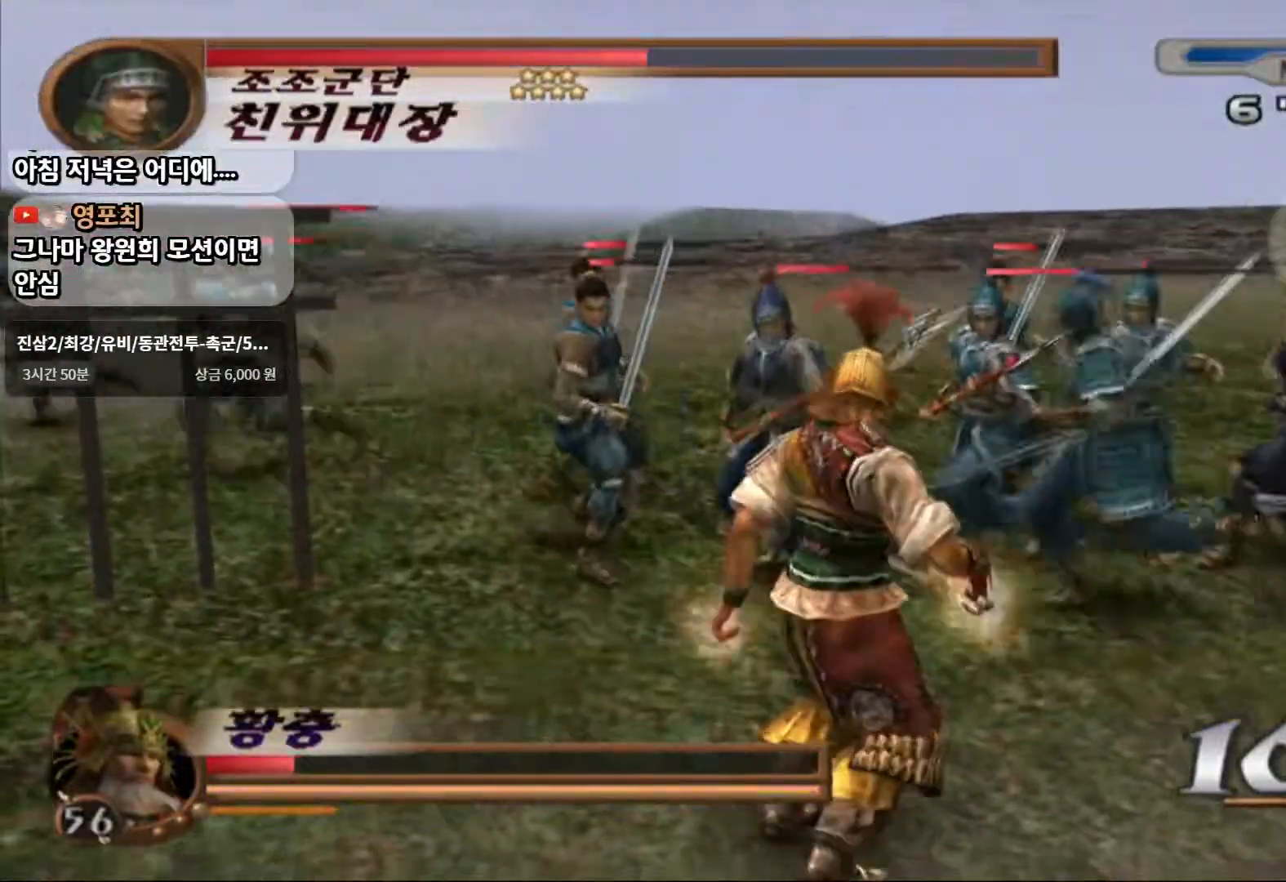
{"dt_ms": 500, "buttons": ["SQUARE", "L1"], "left_stick": "down", "right_stick": "center", "events": [[50, "L1", "up"], [67, "CROSS", "down"], [83, "SQUARE", "up"], [150, "L1", "down"], [167, "SQUARE", "down"], [183, "CROSS", "up"], [267, "L1", "up"], [300, "CROSS", "down"], [300, "SQUARE", "up"], [350, "L1", "down"], [383, "SQUARE", "down"], [483, "CROSS", "up"]]}
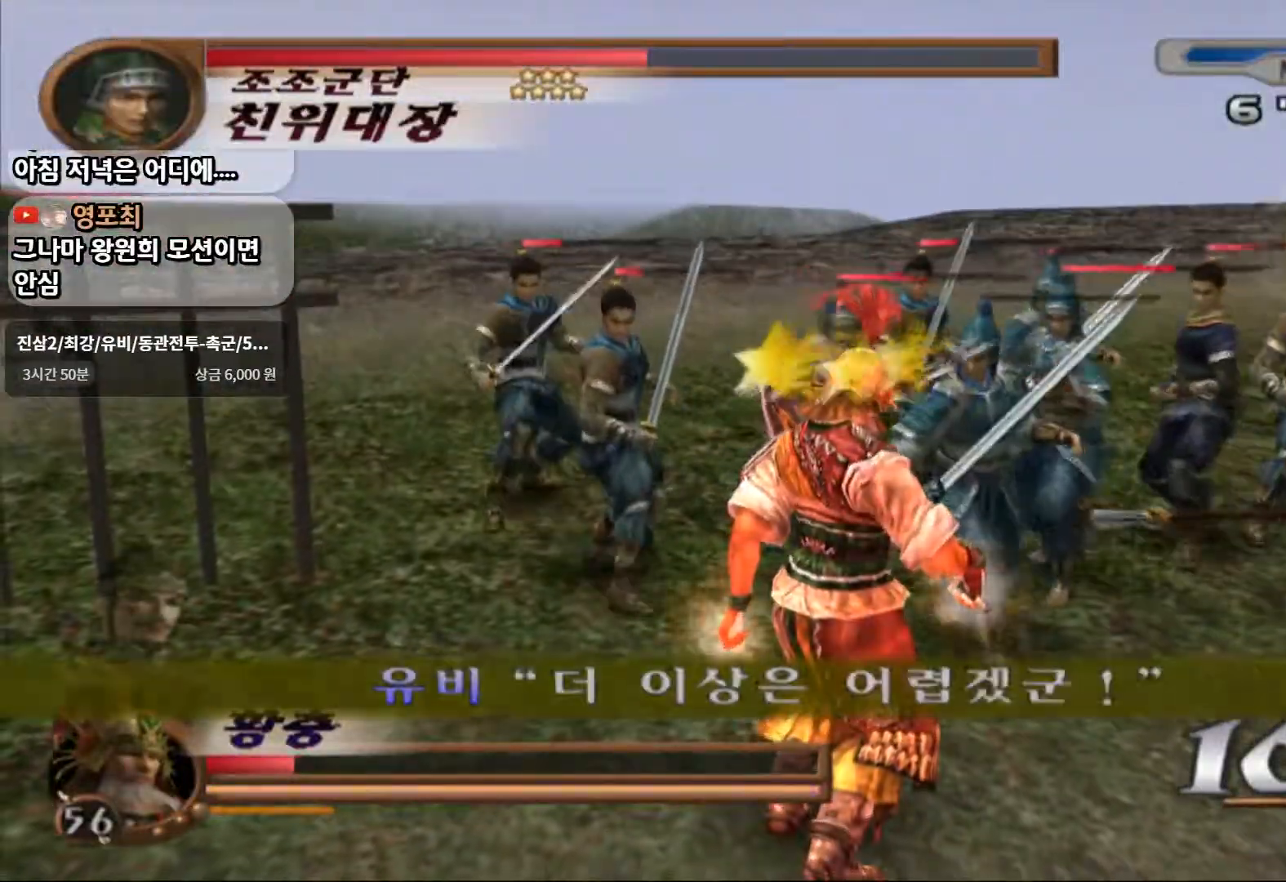
{"dt_ms": 500, "buttons": ["SQUARE", "L1"], "left_stick": "down", "right_stick": "center", "events": [[17, "SQUARE", "up"], [50, "R1", "down"], [133, "CROSS", "down"], [167, "R1", "up"], [217, "SQUARE", "down"], [233, "CROSS", "up"], [367, "L1", "up"], [383, "SQUARE", "up"], [417, "CROSS", "down"], [433, "L1", "down"], [483, "SQUARE", "down"], [500, "CROSS", "up"]]}
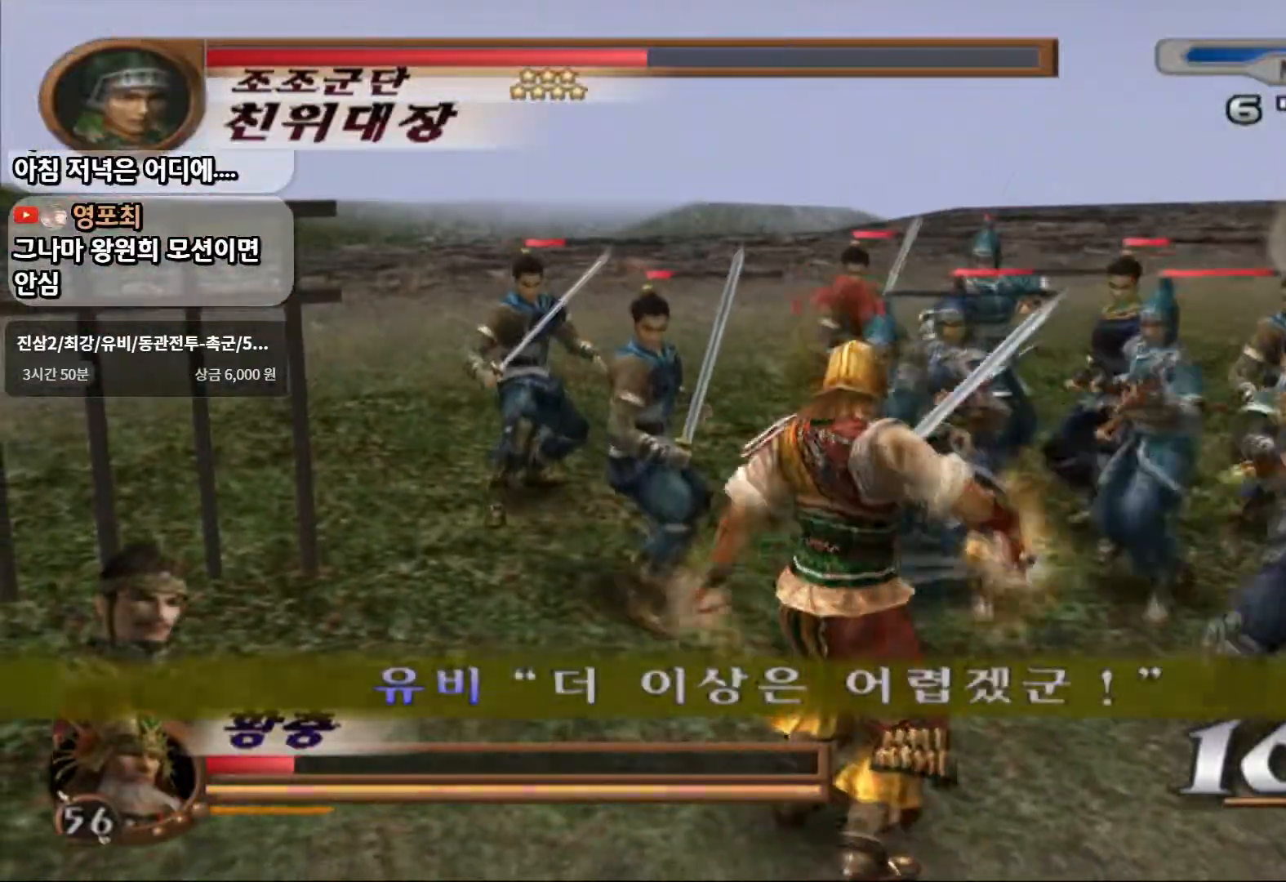
{"dt_ms": 500, "buttons": [], "left_stick": "down", "right_stick": "center"}
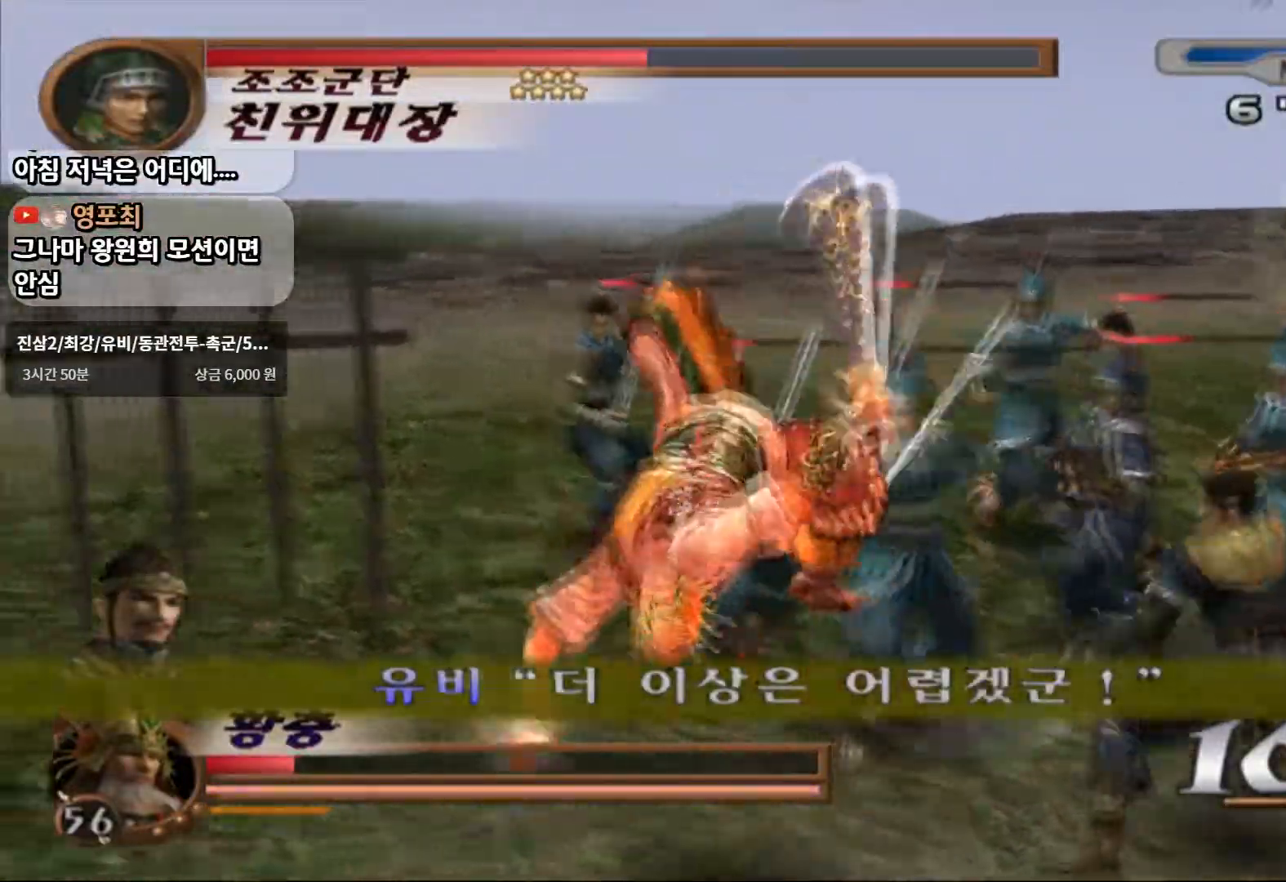
{"dt_ms": 500, "buttons": ["L1"], "left_stick": "left", "right_stick": "center", "events": [[33, "L1", "down"], [100, "left_stick", "down-left"], [150, "L1", "up"], [200, "TRIANGLE", "down"], [233, "L1", "down"], [267, "left_stick", "left"], [283, "R1", "down"], [283, "R2", "down"], [317, "TRIANGLE", "up"], [350, "L1", "up"], [433, "L1", "down"], [433, "R1", "up"], [433, "R2", "up"]]}
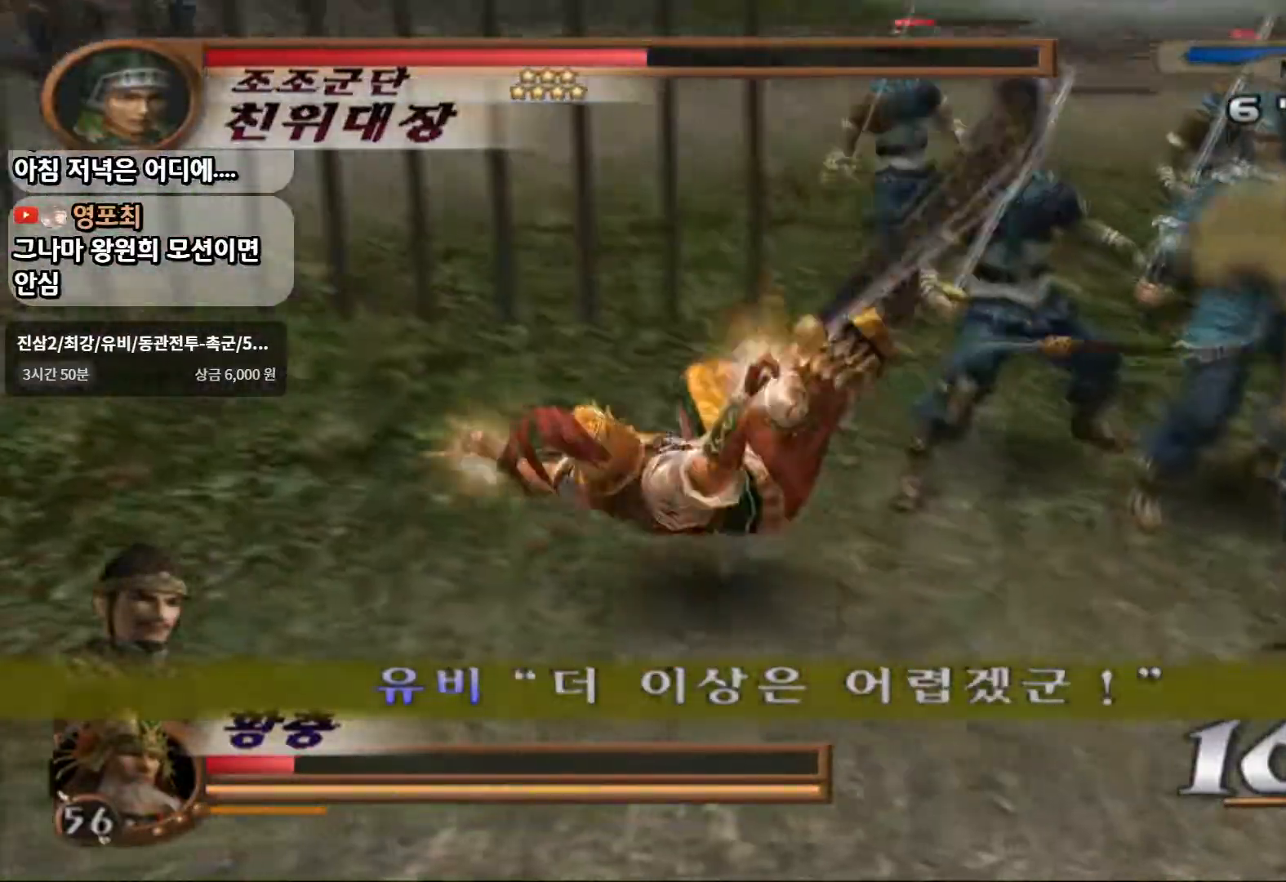
{"dt_ms": 500, "buttons": [], "left_stick": "center", "right_stick": "center", "events": [[50, "L1", "up"], [150, "L1", "down"], [150, "left_stick", "center"], [300, "L1", "up"]]}
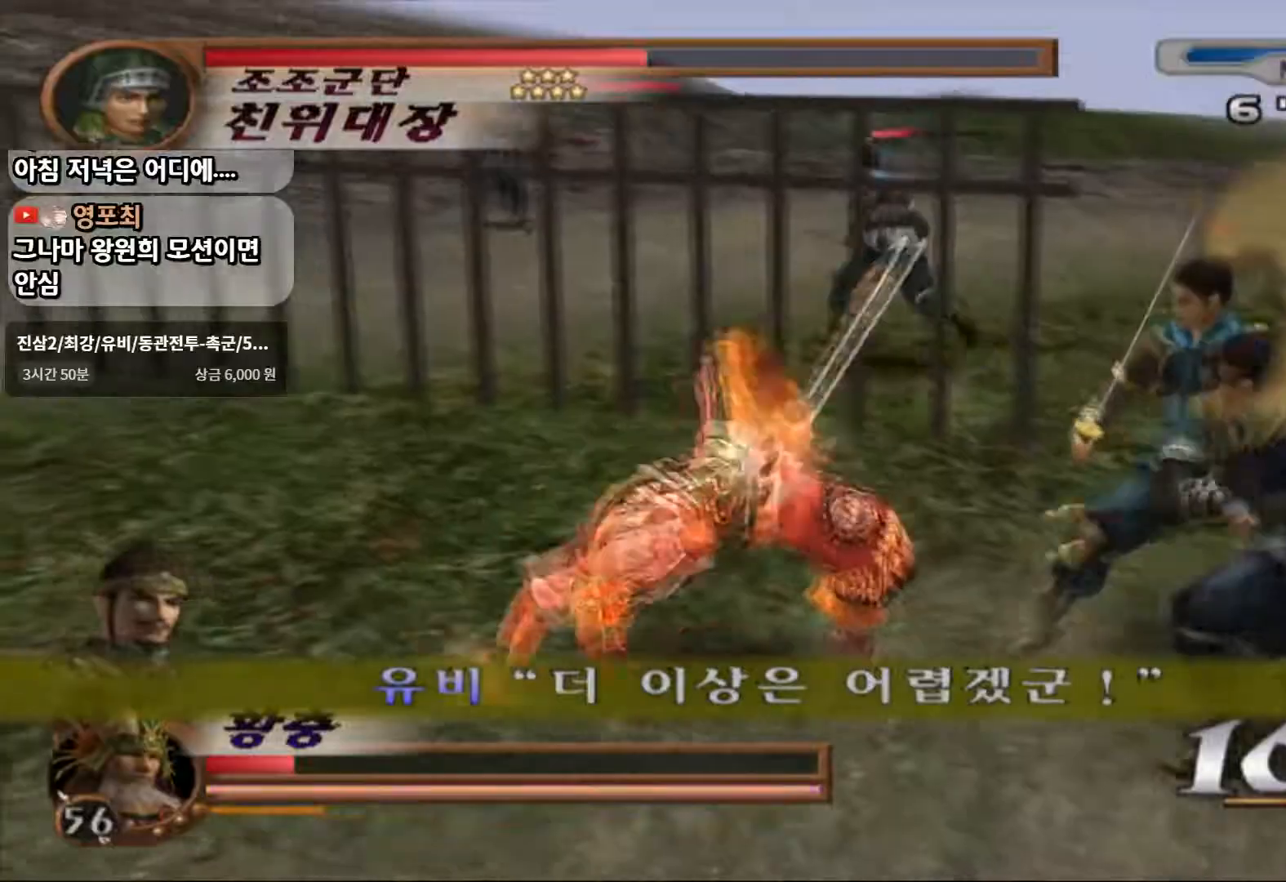
{"dt_ms": 500, "buttons": [], "left_stick": "up-left", "right_stick": "center"}
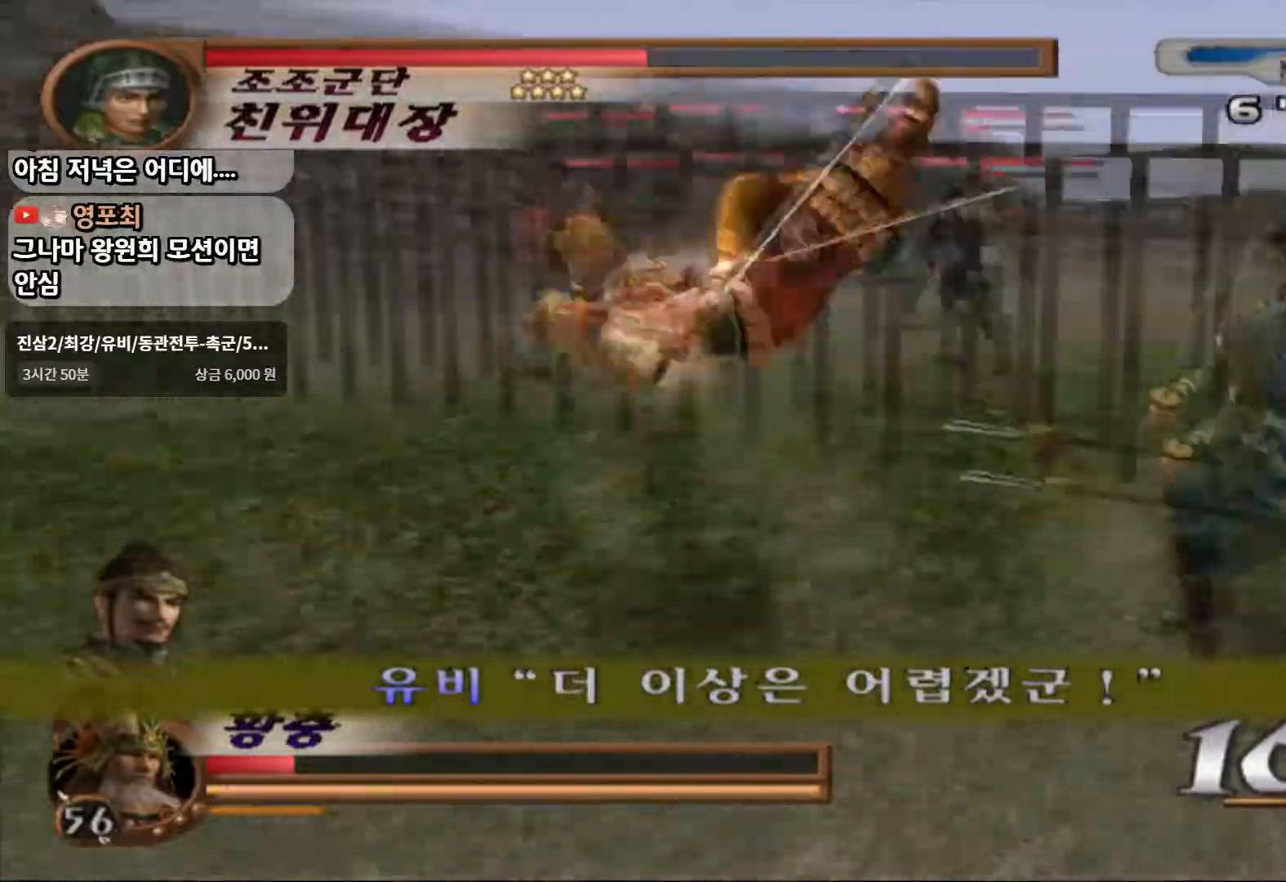
{"dt_ms": 500, "buttons": ["L1"], "left_stick": "center", "right_stick": "center", "events": [[33, "left_stick", "center"], [133, "left_stick", "right"], [200, "R2", "down"], [250, "R1", "down"], [383, "R1", "up"], [400, "R2", "up"], [417, "L1", "down"], [483, "left_stick", "center"]]}
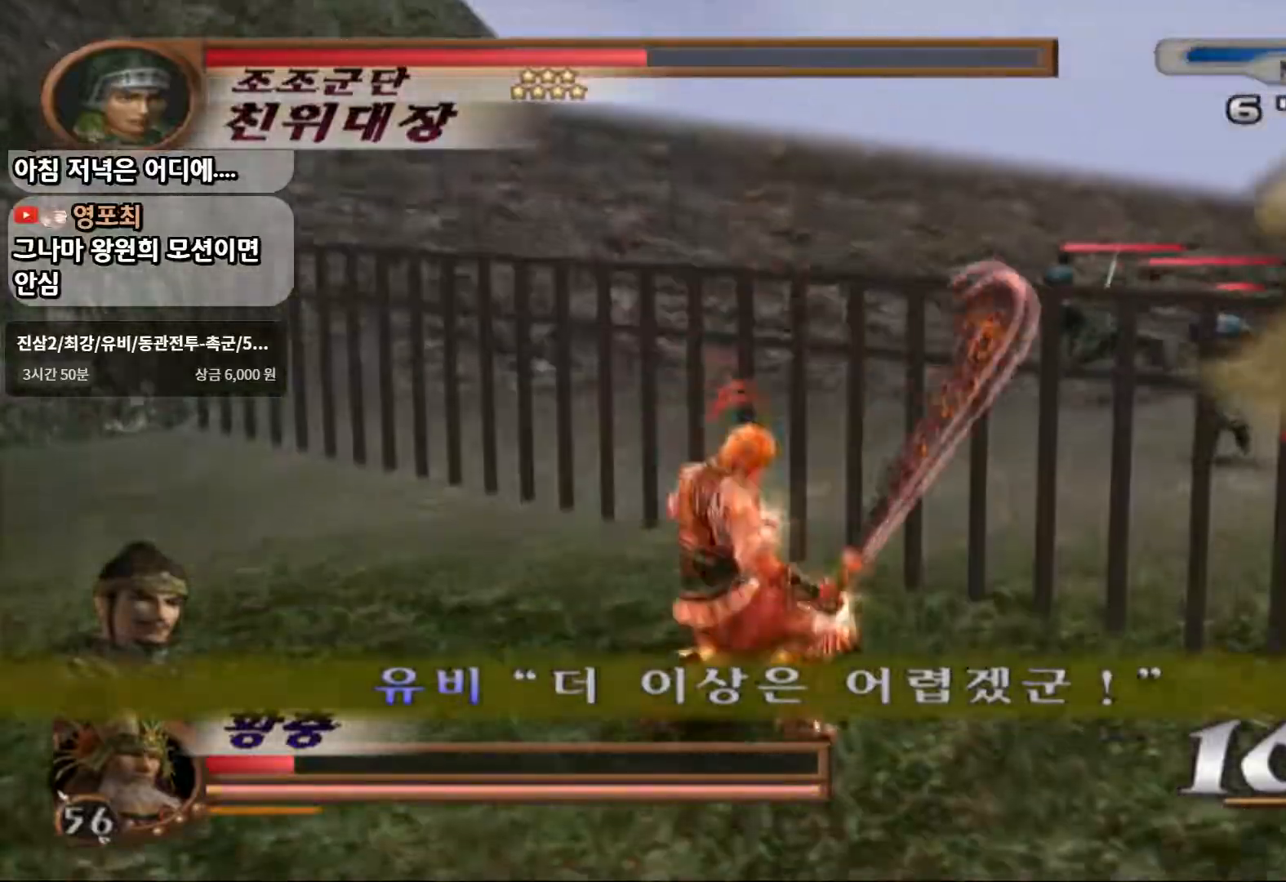
{"dt_ms": 500, "buttons": ["SQUARE"], "left_stick": "up-right", "right_stick": "center"}
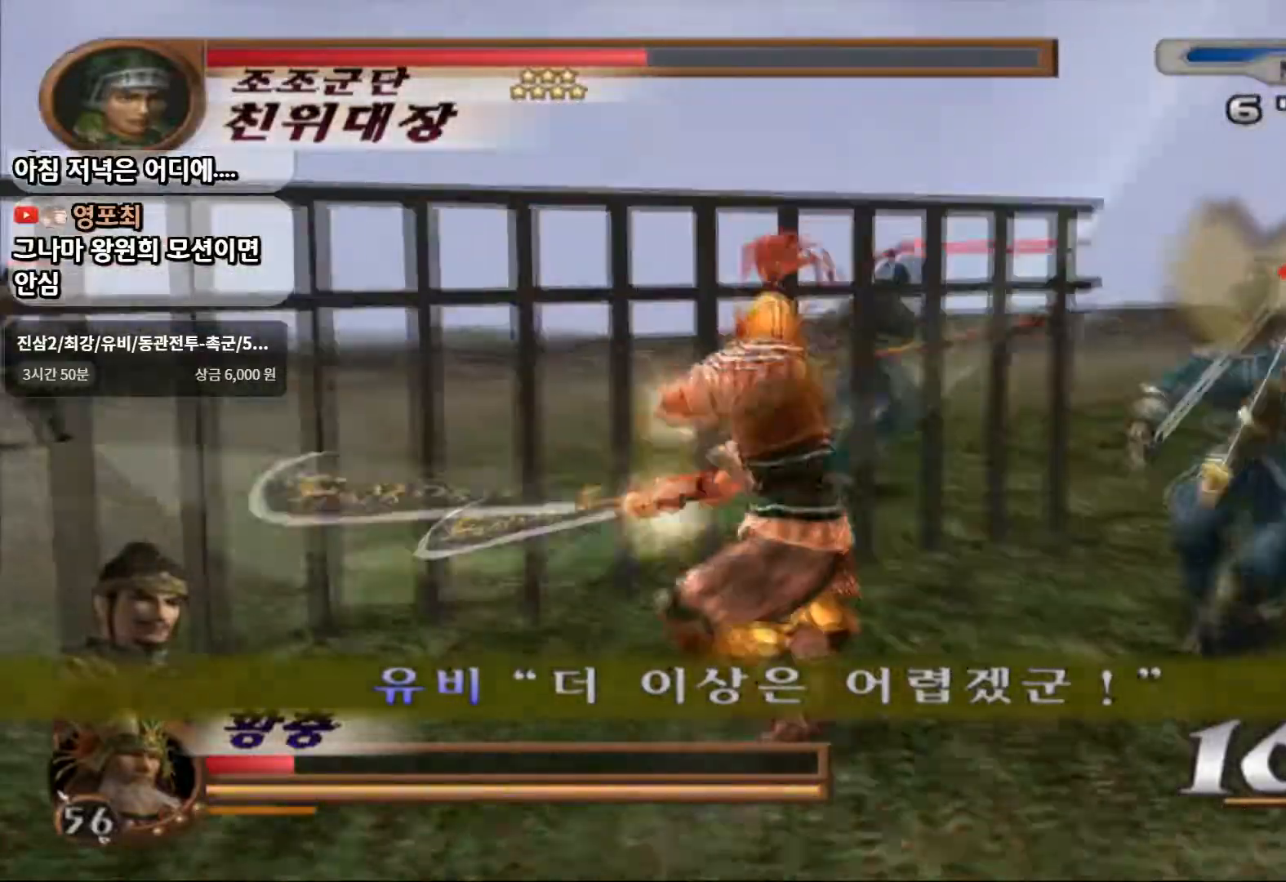
{"dt_ms": 500, "buttons": ["SQUARE"], "left_stick": "up-right", "right_stick": "center"}